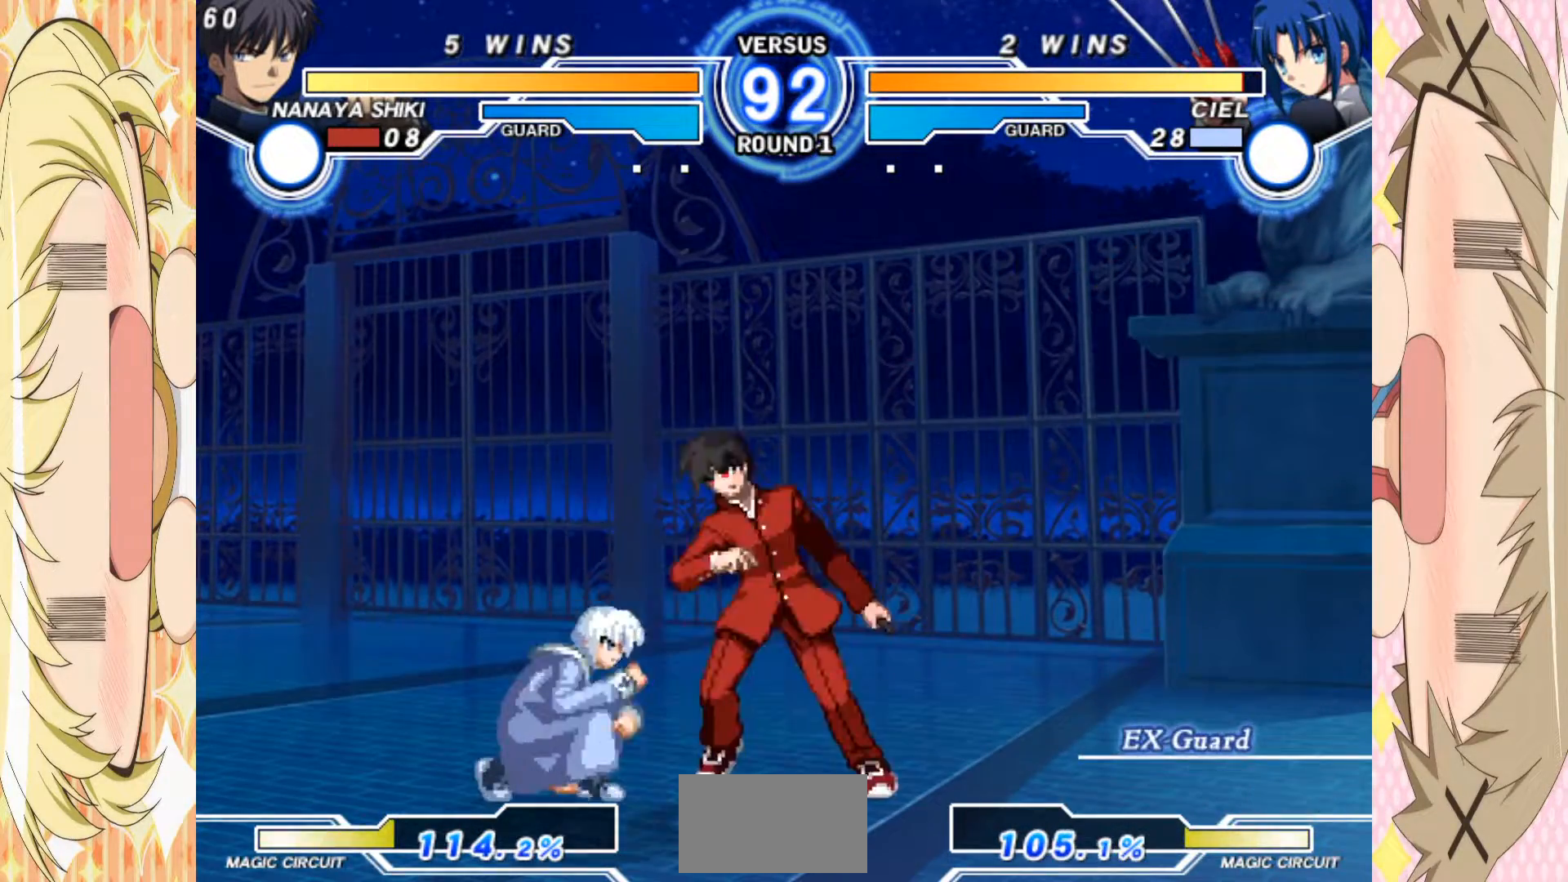
Gameplay with a controller (arcade stick); each line is a JSON object with the inputs held at the frame after it. "events" lists button and stick changes between this image and that frame as [ms after this image, input, new state], when the widget could be followed in between. Not read: L3 R3.
{"buttons": ["E"], "left_stick": "right", "events": [[33, "left_stick", "right"], [67, "E", "down"]]}
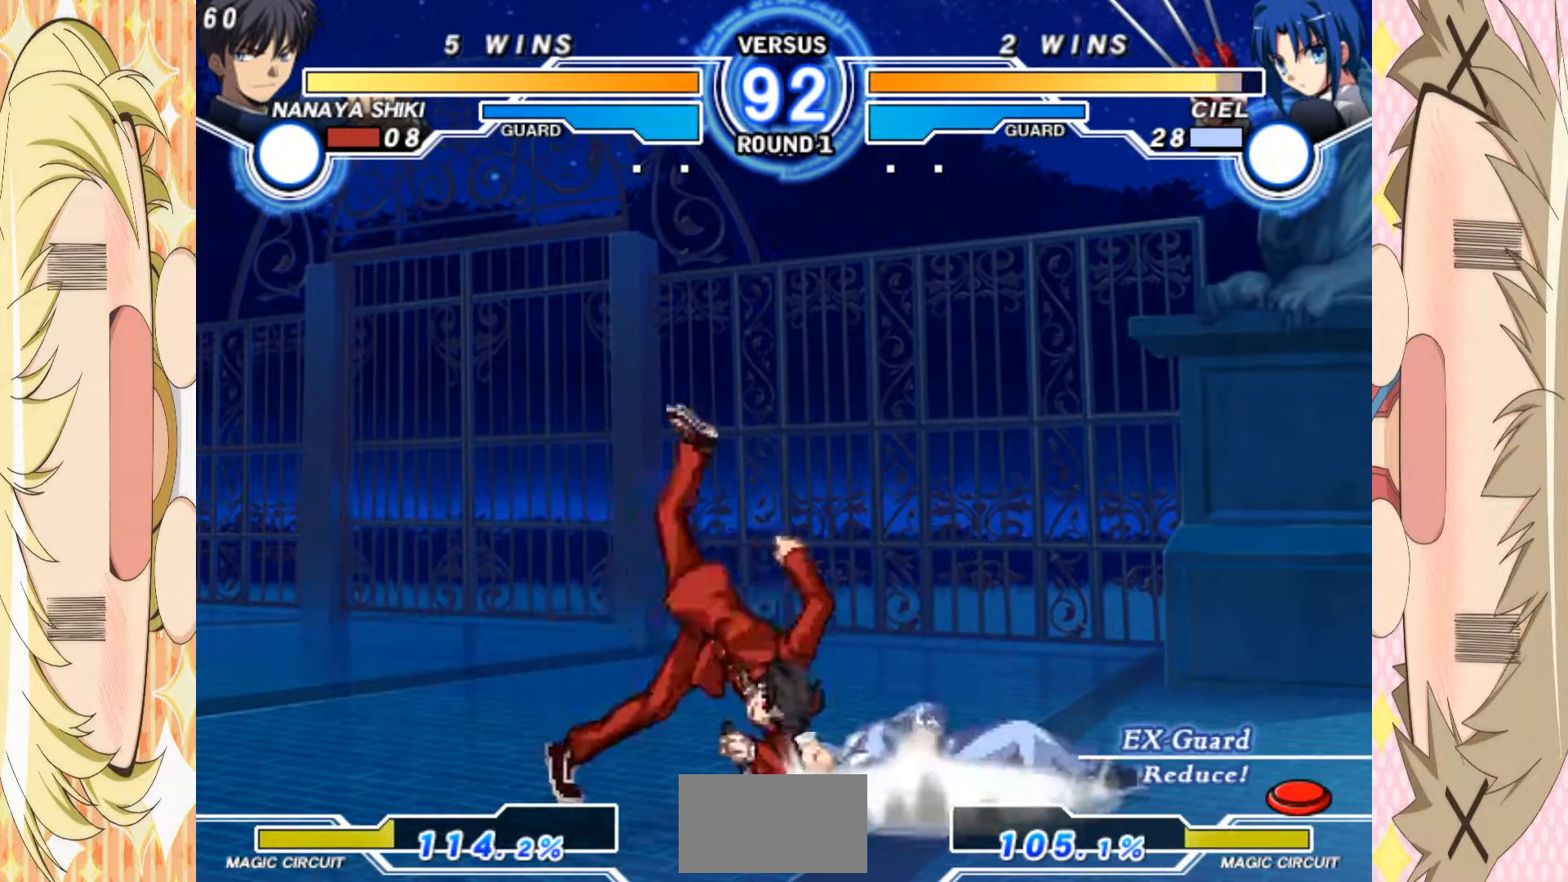
{"buttons": ["A"], "left_stick": "left", "events": [[150, "left_stick", "center"], [217, "E", "up"], [250, "left_stick", "down"], [383, "left_stick", "left"], [417, "A", "down"]]}
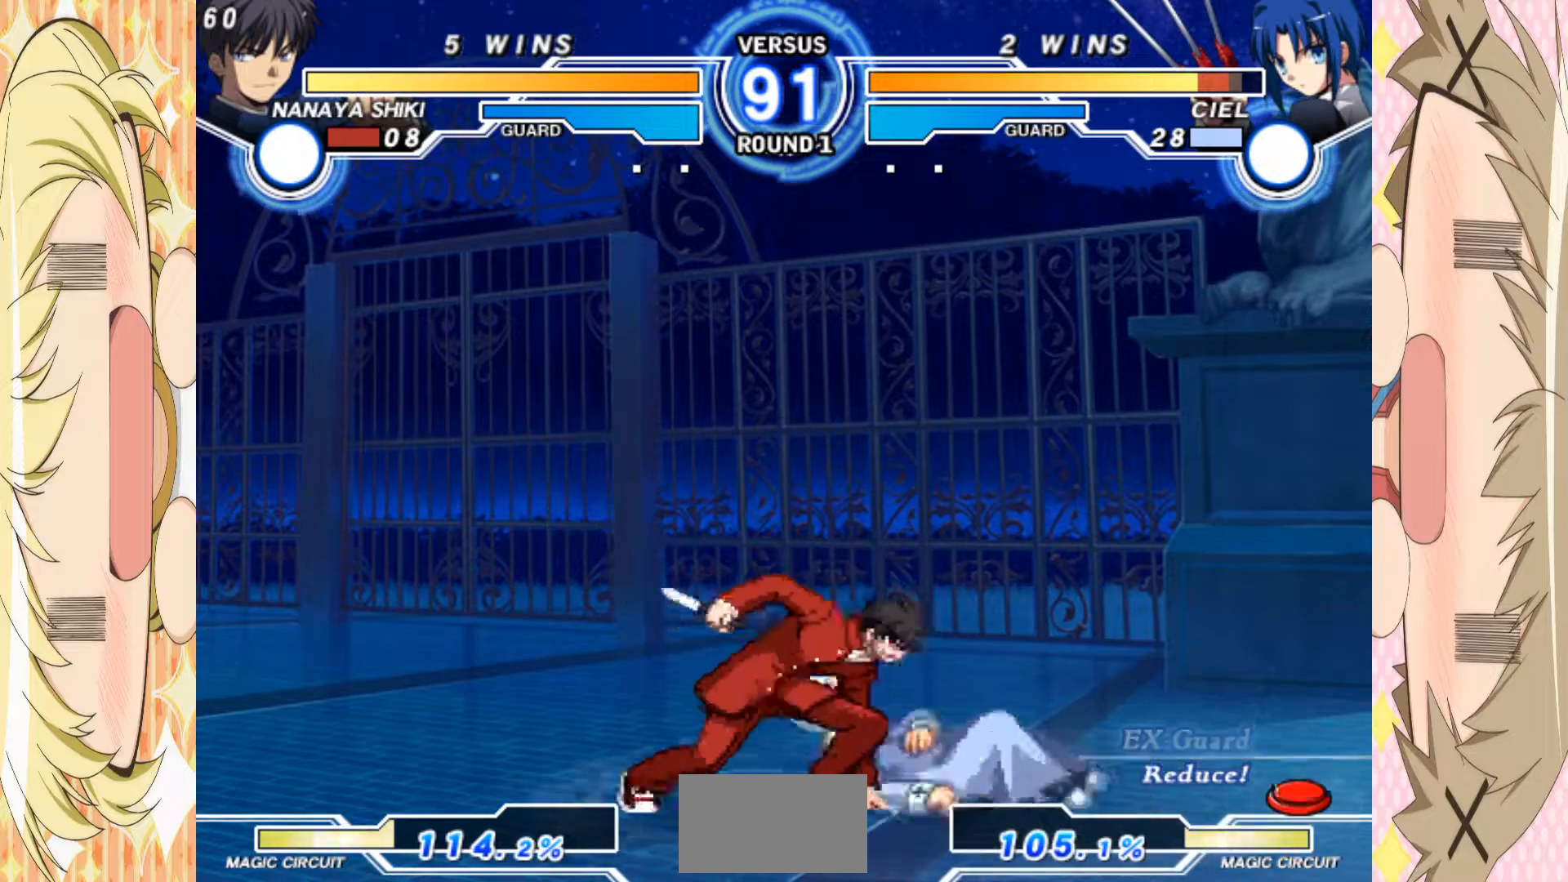
{"buttons": ["A"], "left_stick": "left", "events": []}
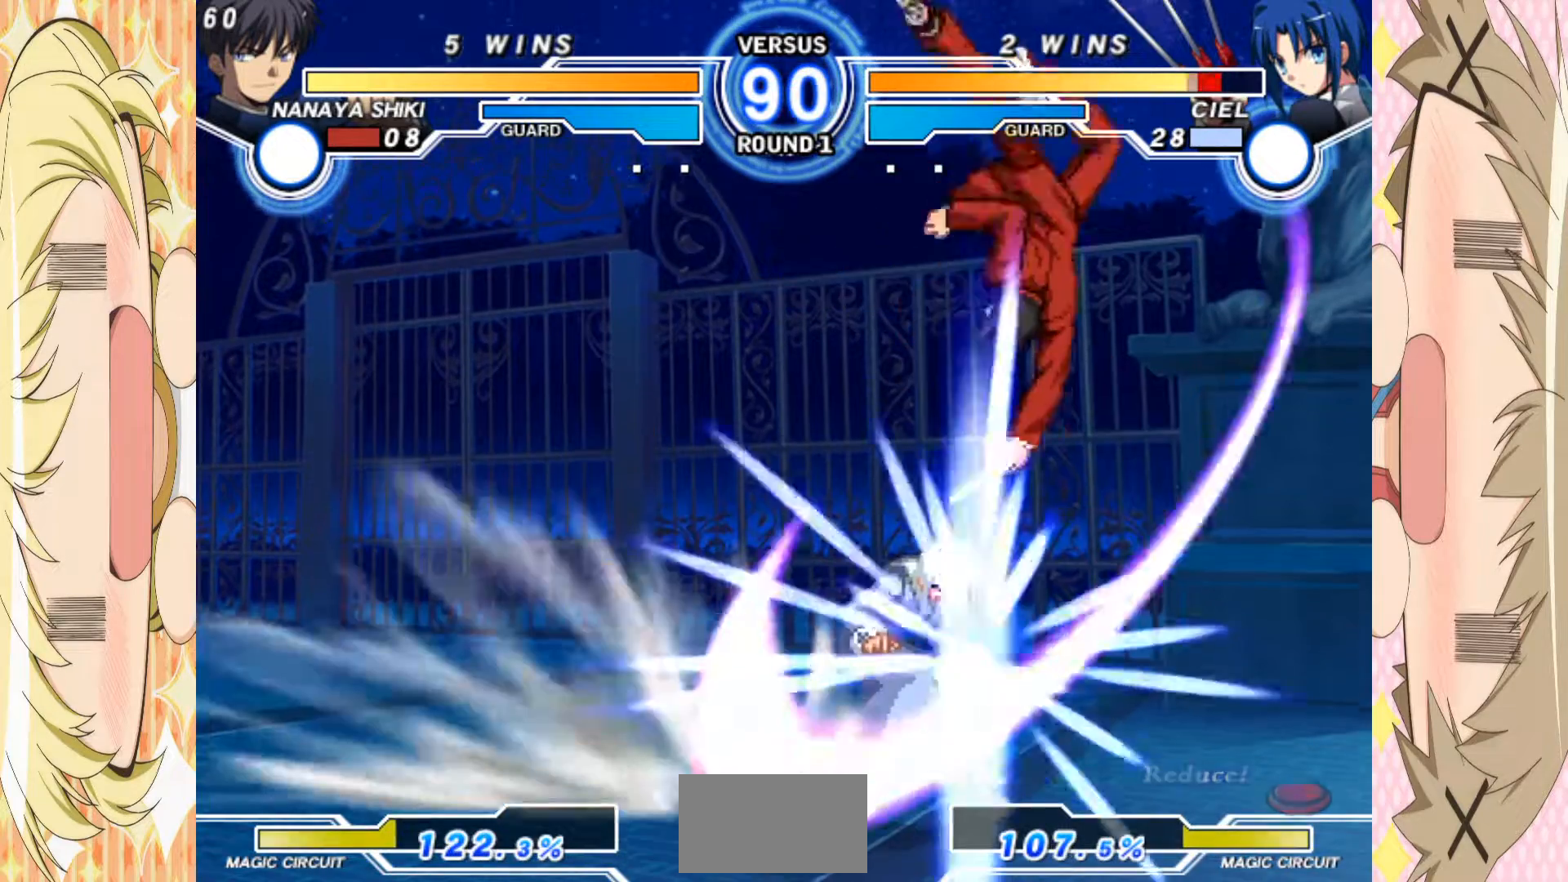
{"buttons": [], "left_stick": "left", "events": [[183, "left_stick", "center"], [317, "A", "up"], [383, "left_stick", "left"], [433, "left_stick", "center"], [500, "left_stick", "left"]]}
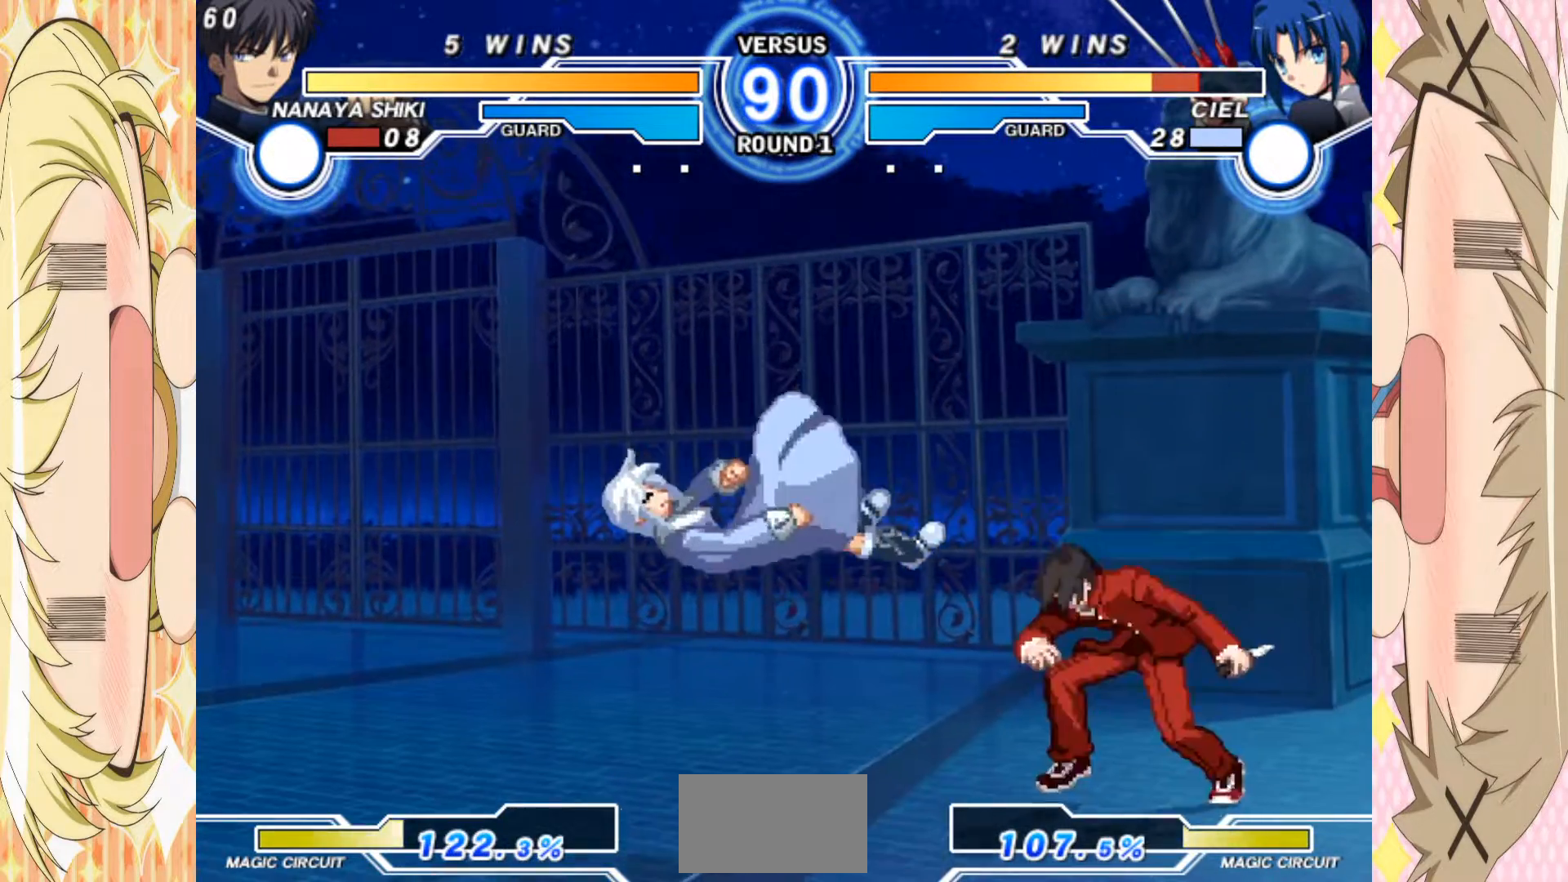
{"buttons": [], "left_stick": "right", "events": [[133, "left_stick", "up"], [183, "left_stick", "center"], [267, "left_stick", "down"], [317, "left_stick", "center"], [367, "left_stick", "down"], [500, "left_stick", "right"]]}
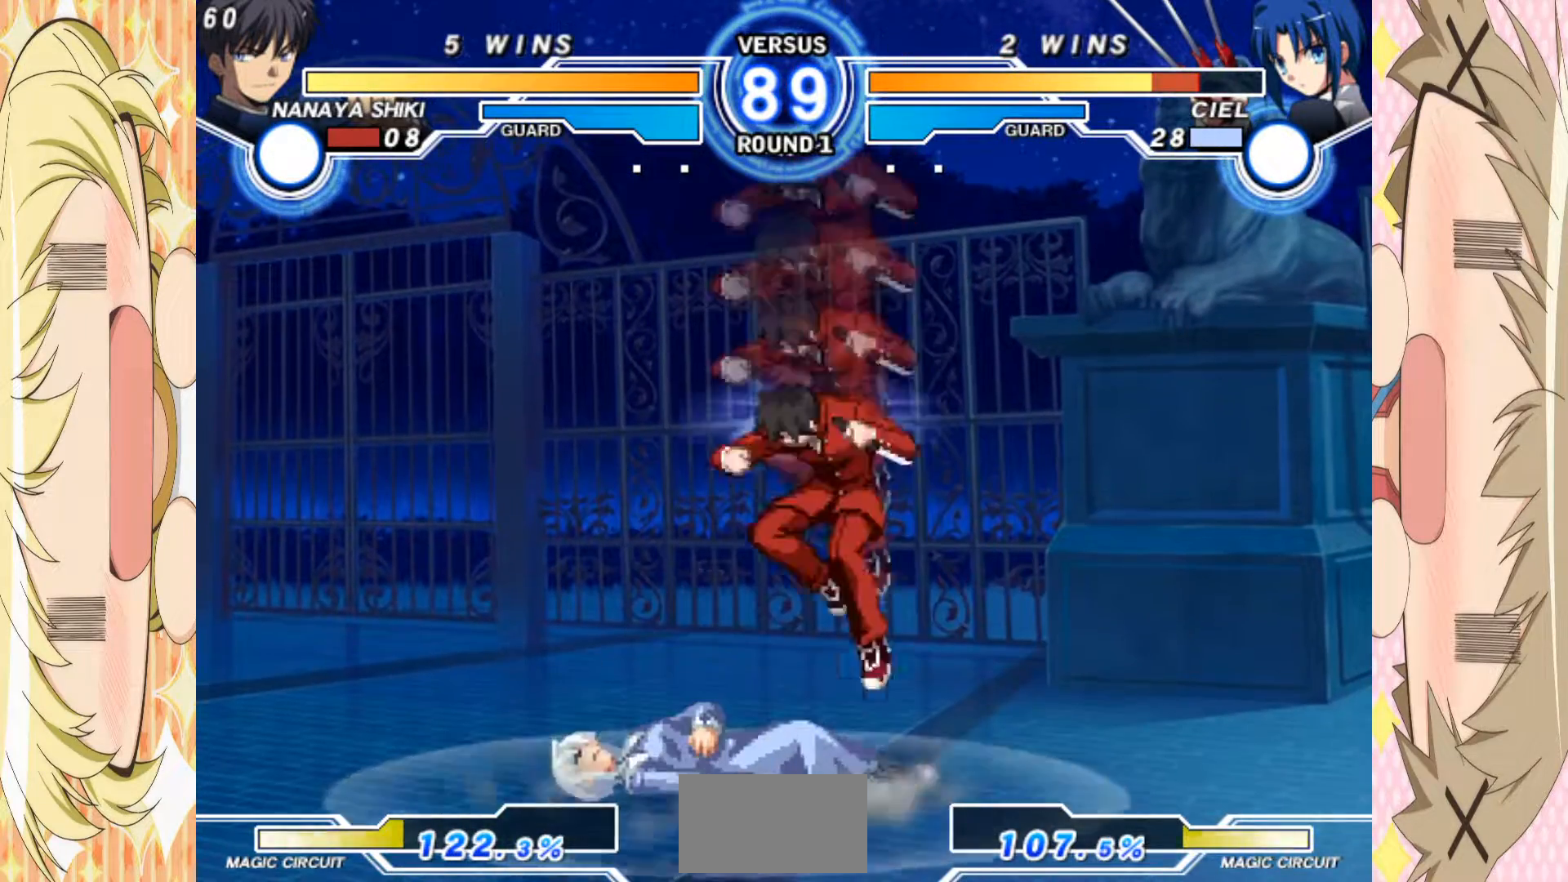
{"buttons": [], "left_stick": "right", "events": [[67, "A", "down"], [117, "A", "up"]]}
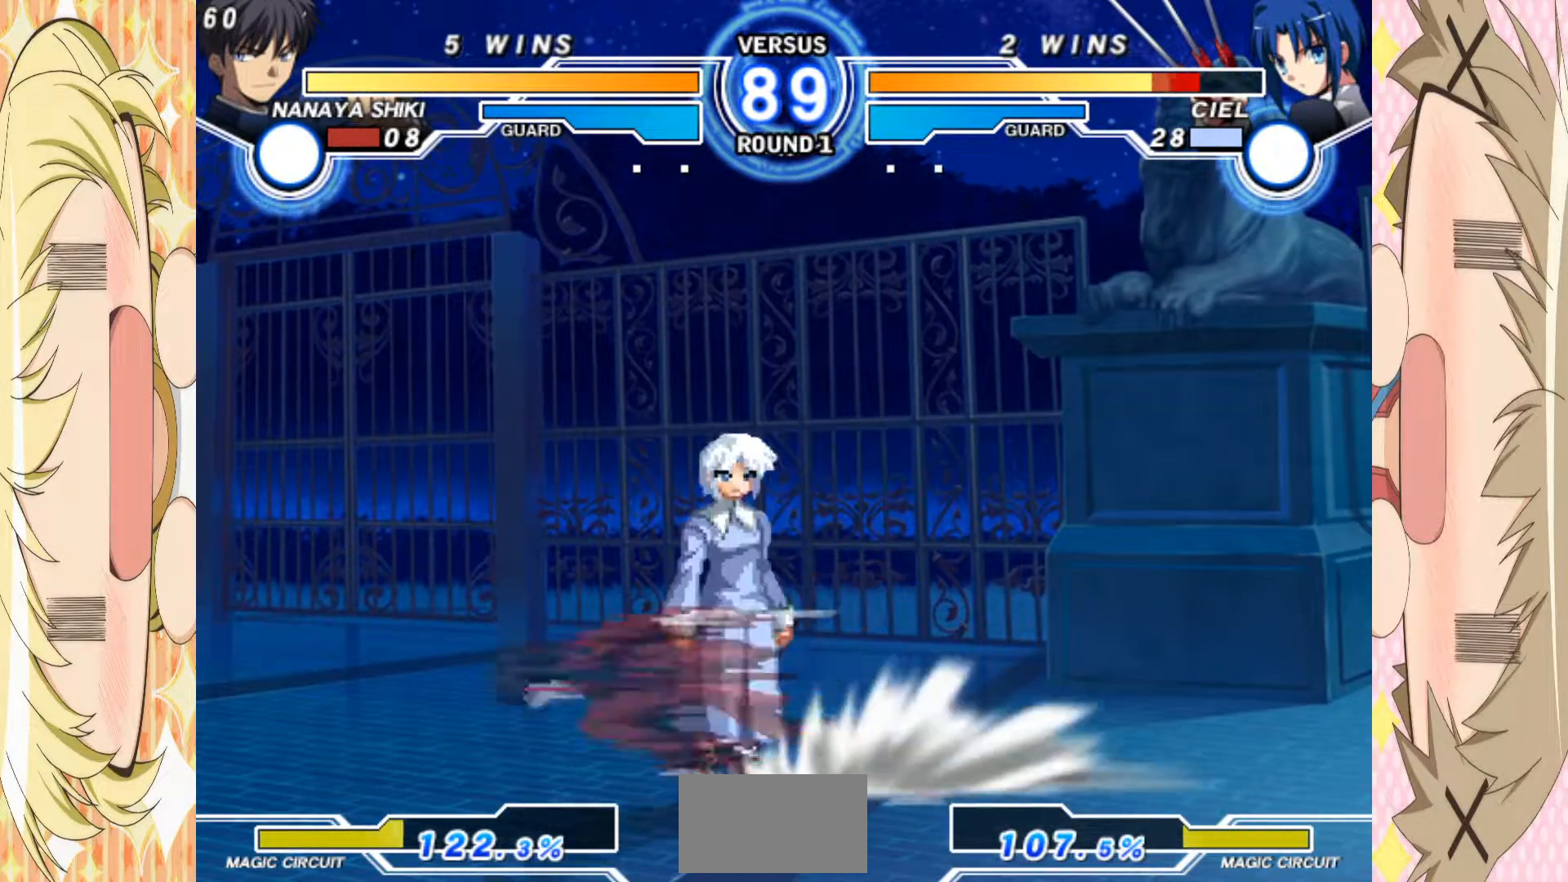
{"buttons": [], "left_stick": "center", "events": [[350, "left_stick", "center"]]}
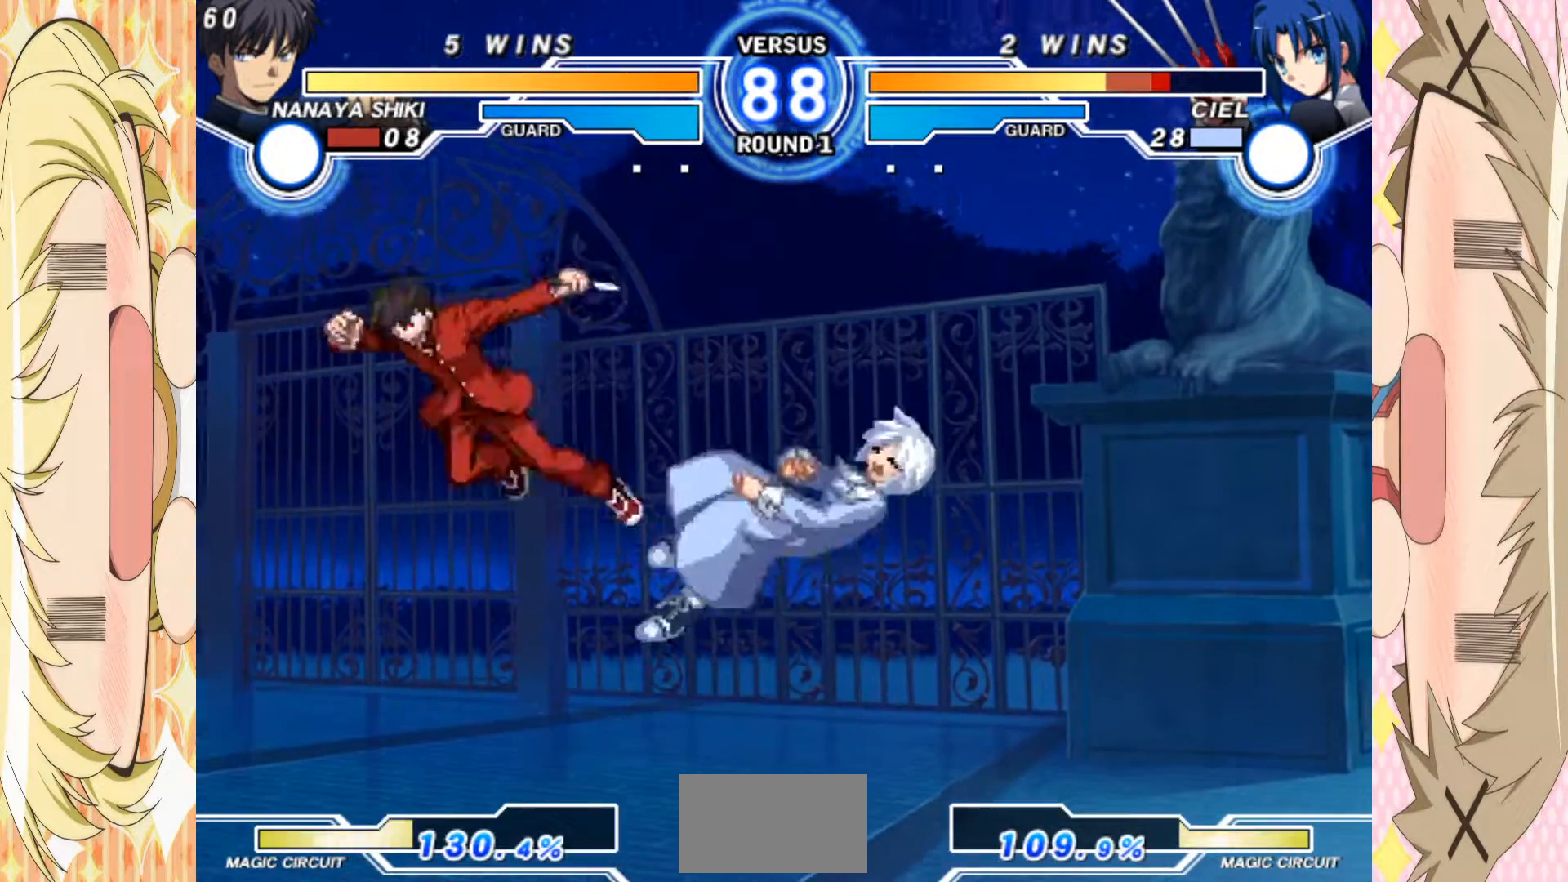
{"buttons": [], "left_stick": "right", "events": [[133, "left_stick", "down-right"], [183, "left_stick", "up-right"], [250, "left_stick", "center"], [300, "left_stick", "down"], [350, "left_stick", "center"], [433, "left_stick", "right"]]}
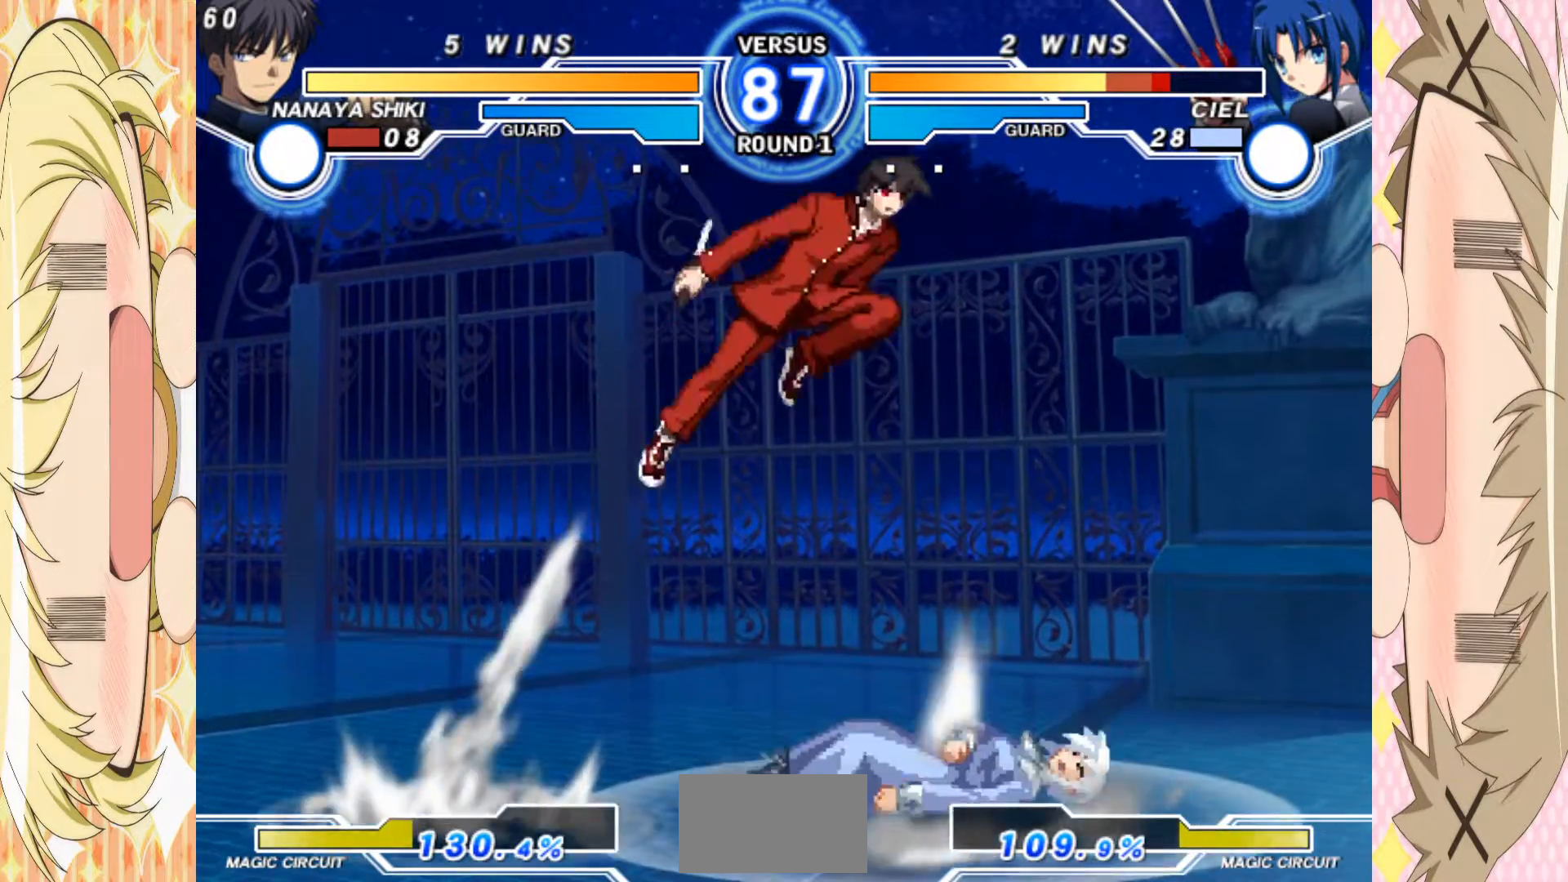
{"buttons": [], "left_stick": "down", "events": [[17, "left_stick", "center"], [167, "left_stick", "down"], [233, "left_stick", "center"], [283, "left_stick", "down"]]}
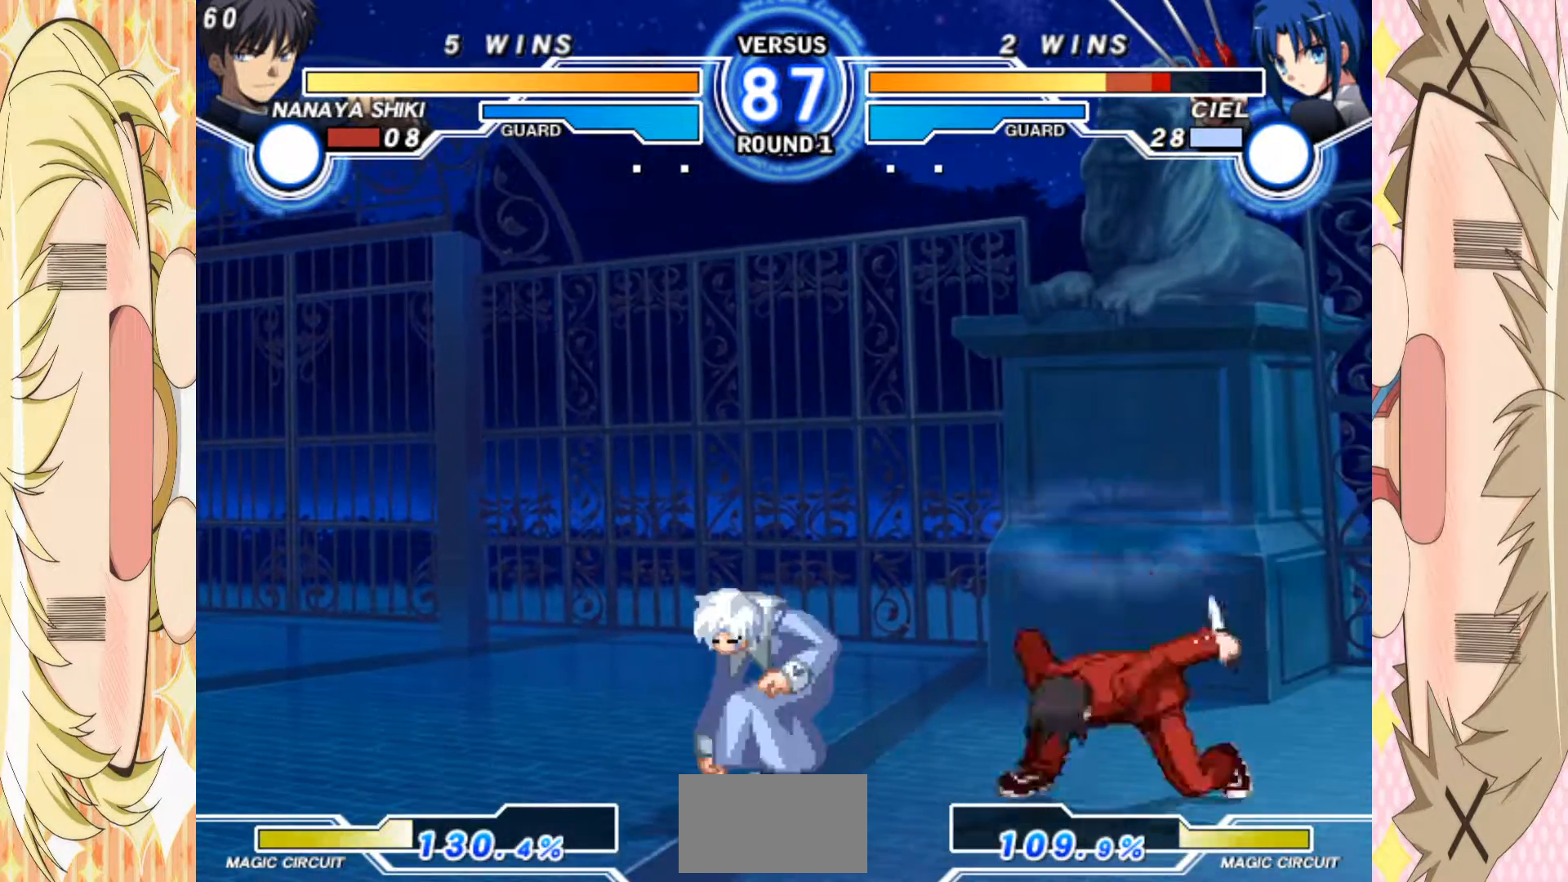
{"buttons": ["B"], "left_stick": "down", "events": [[467, "B", "down"]]}
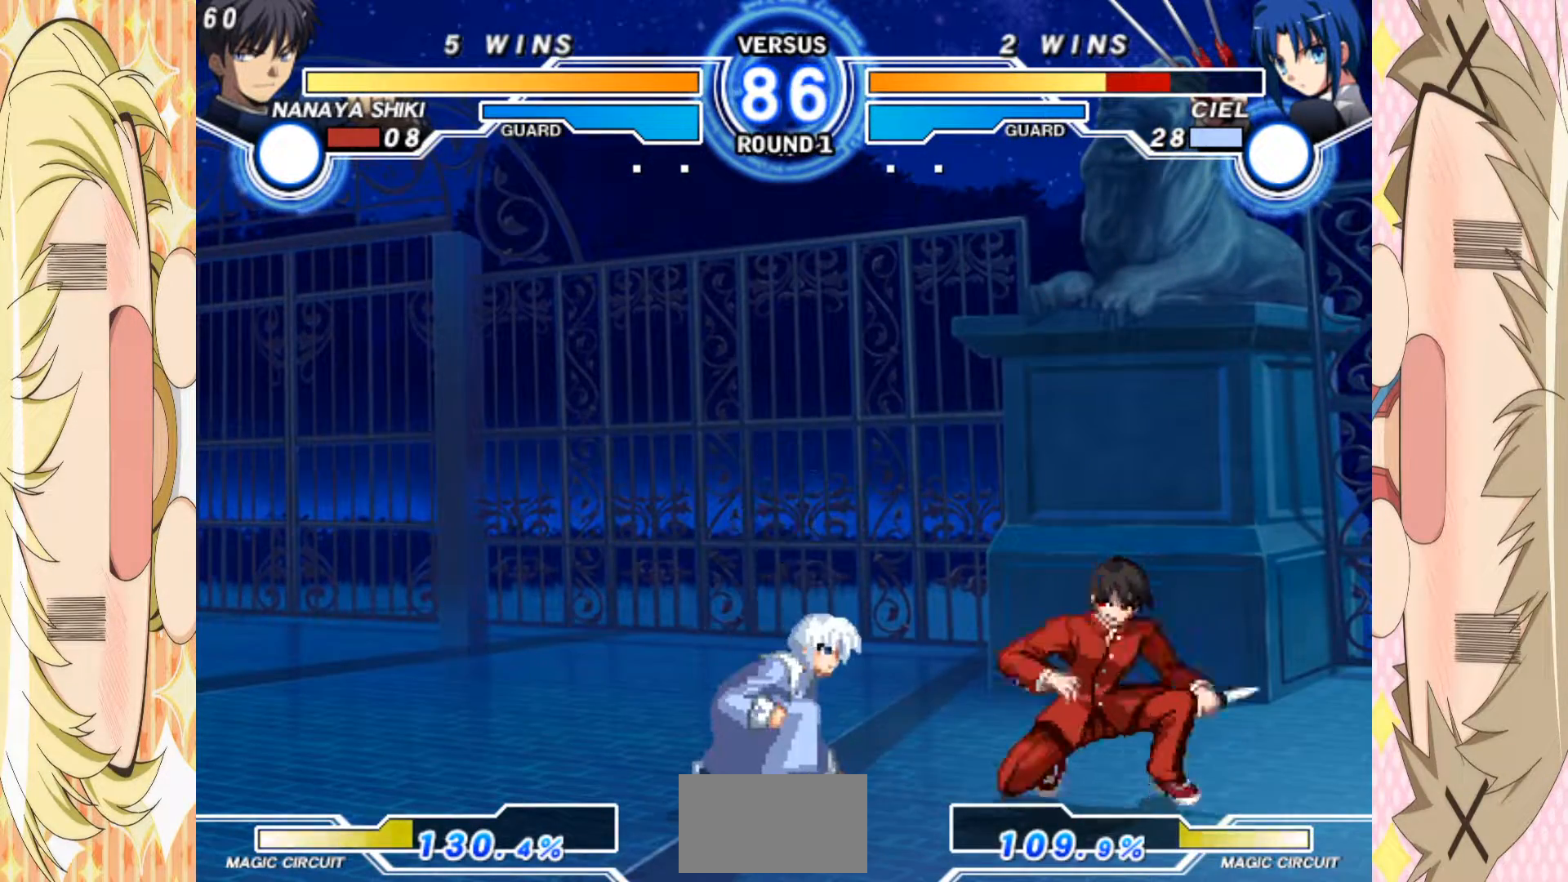
{"buttons": [], "left_stick": "down", "events": [[50, "B", "up"], [233, "C", "down"], [433, "C", "up"]]}
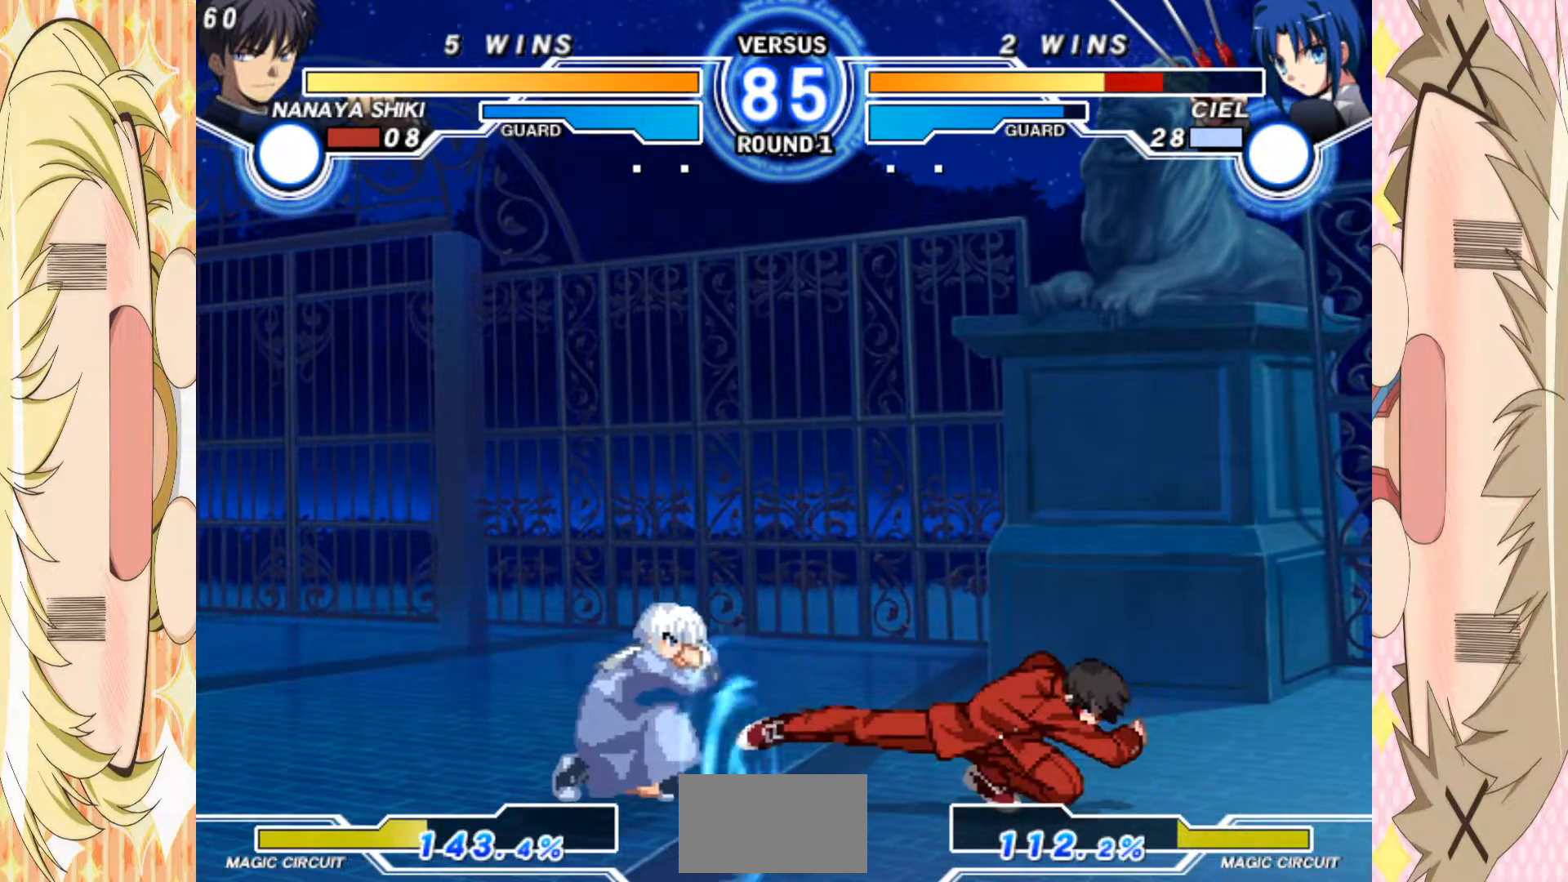
{"buttons": [], "left_stick": "right", "events": [[83, "left_stick", "center"], [433, "left_stick", "right"]]}
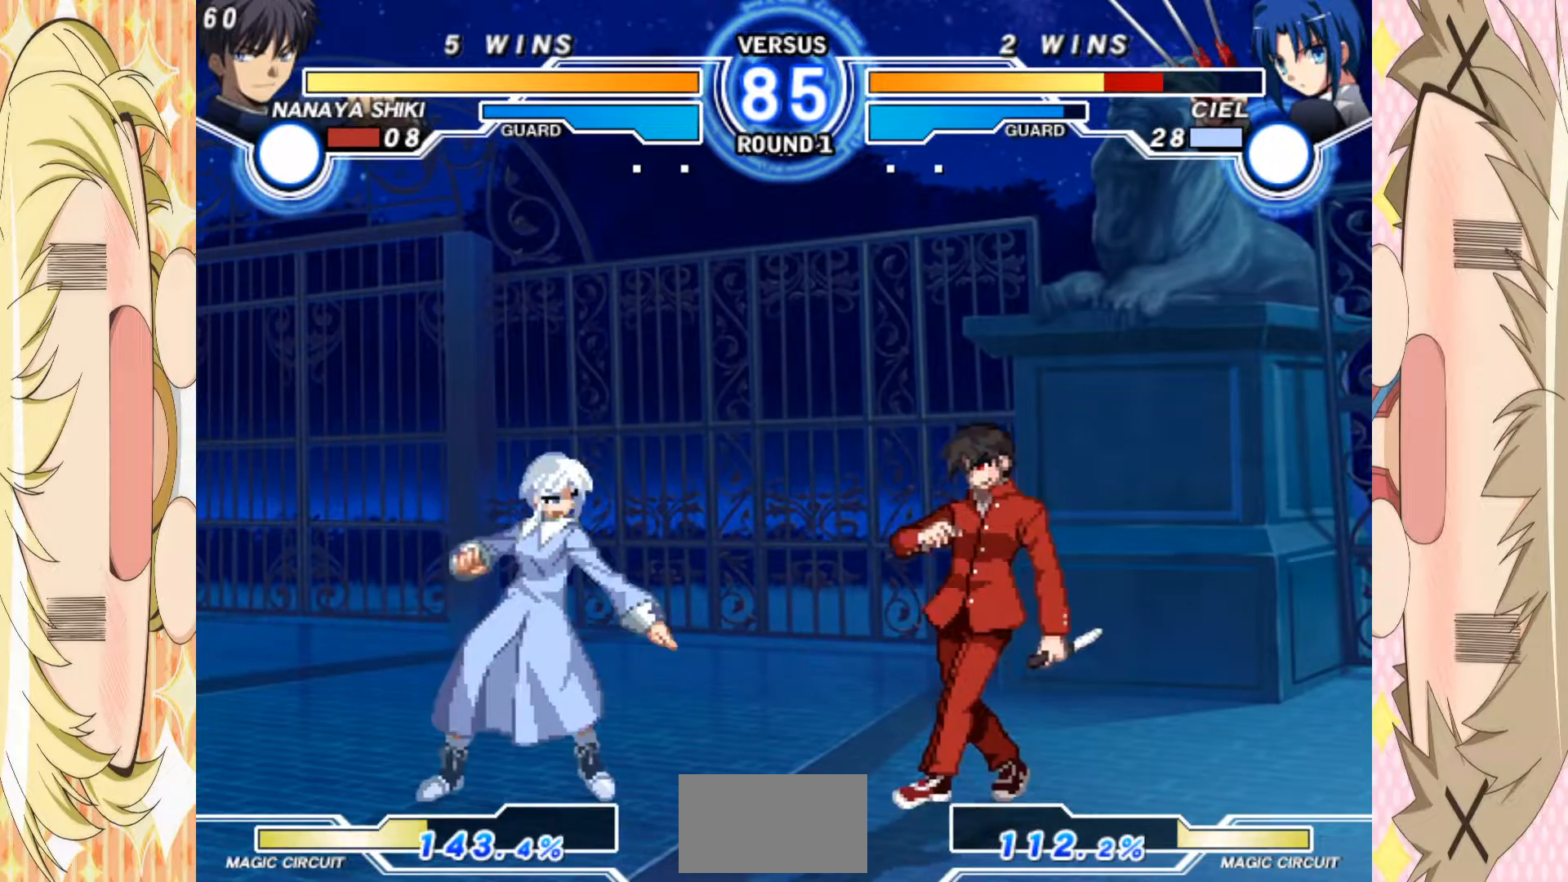
{"buttons": [], "left_stick": "center", "events": [[483, "left_stick", "center"]]}
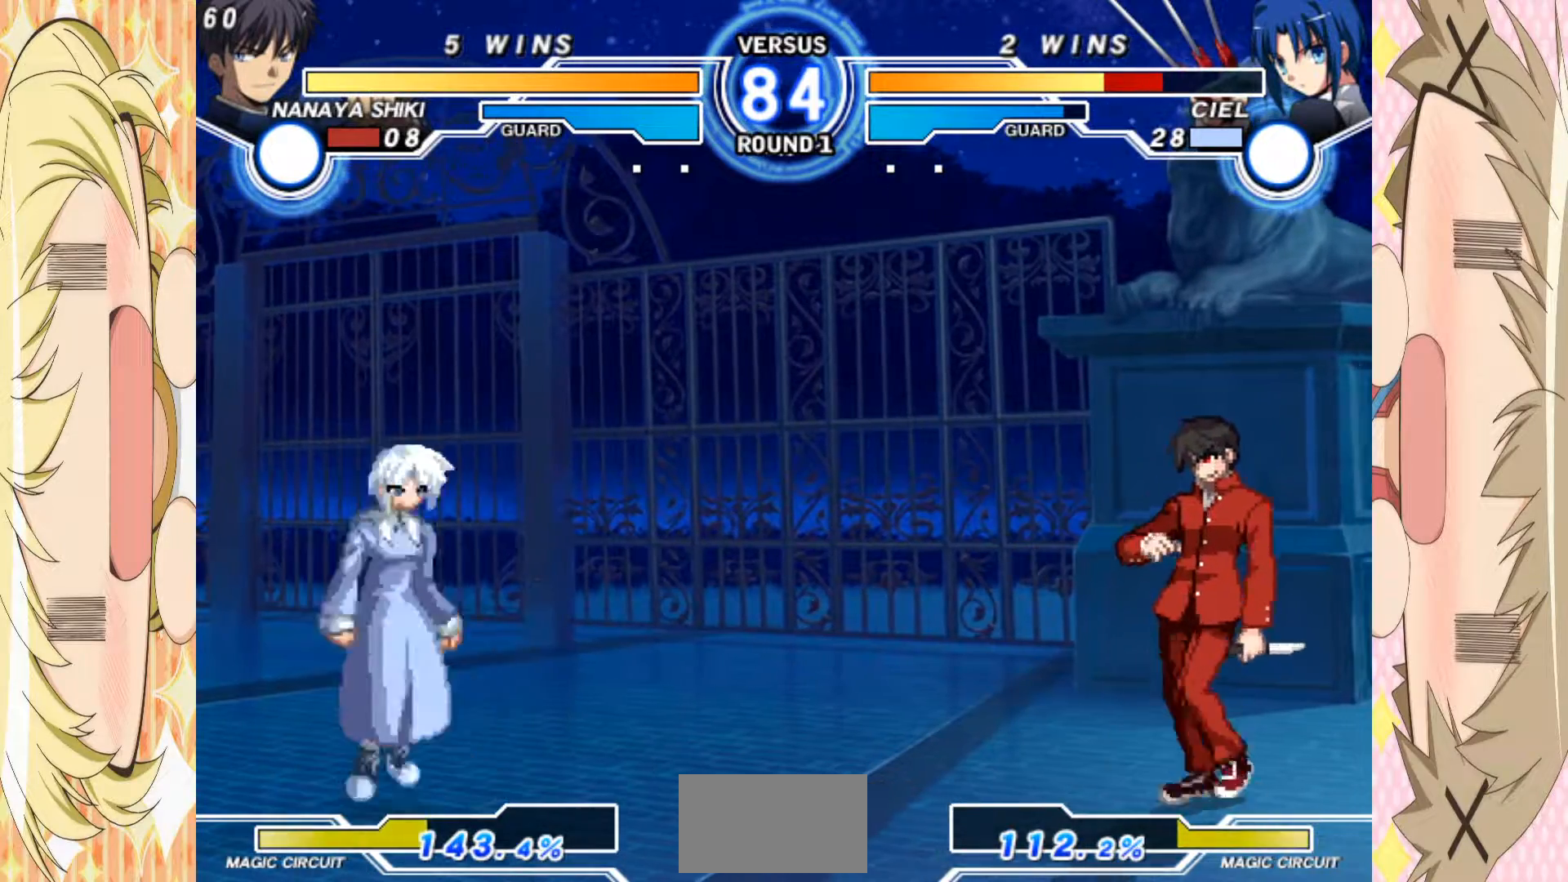
{"buttons": [], "left_stick": "right", "events": [[17, "left_stick", "left"], [133, "left_stick", "up-left"], [250, "left_stick", "center"], [400, "left_stick", "right"]]}
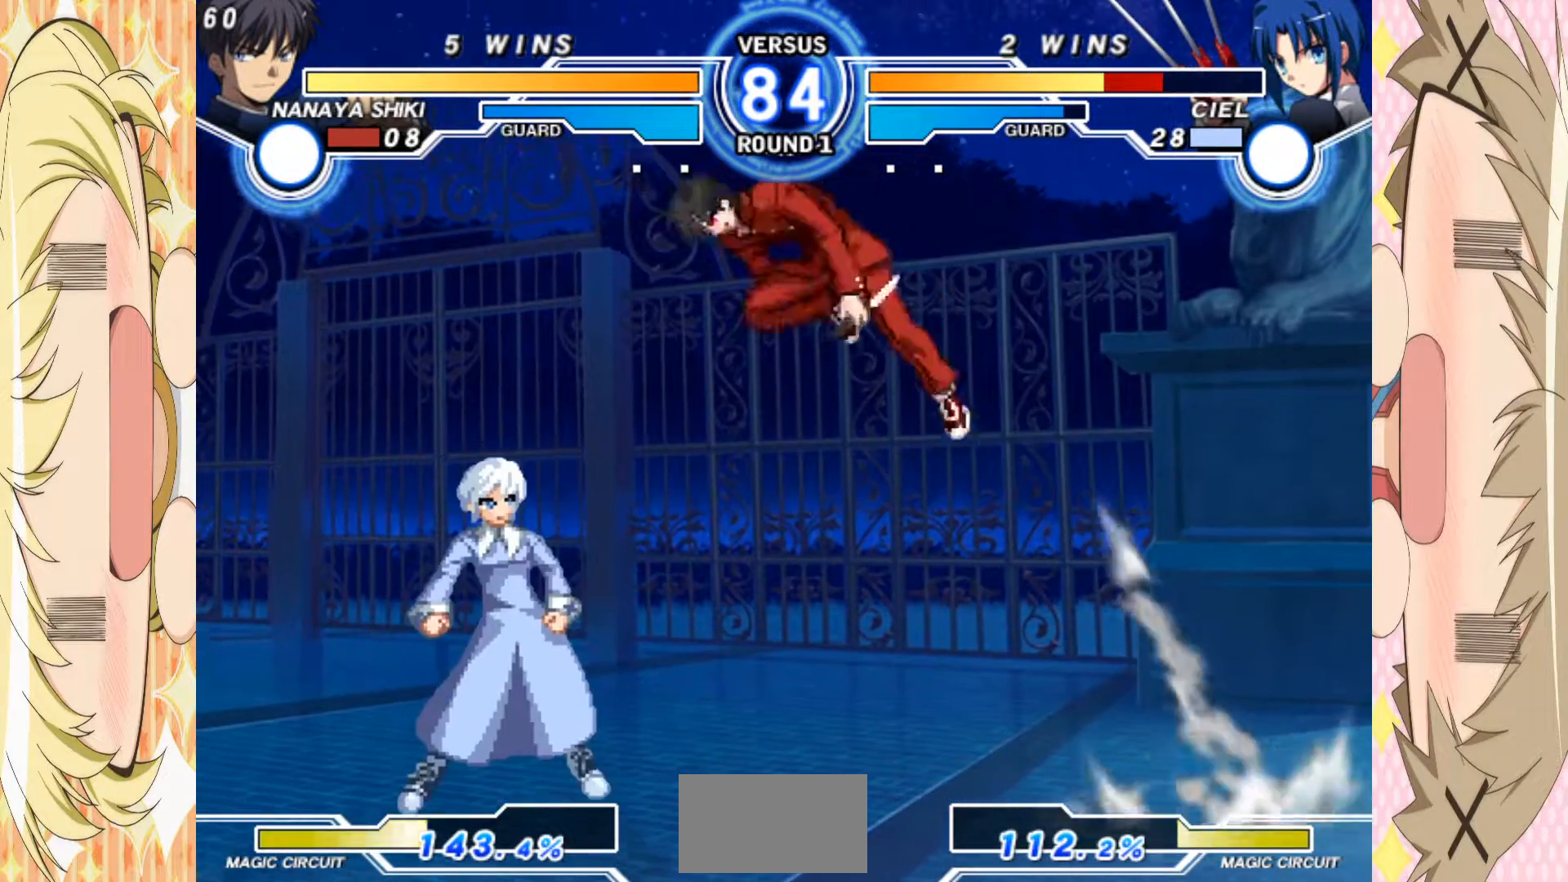
{"buttons": [], "left_stick": "center", "events": [[100, "C", "down"], [117, "left_stick", "center"], [250, "C", "up"], [383, "left_stick", "up"], [483, "left_stick", "center"]]}
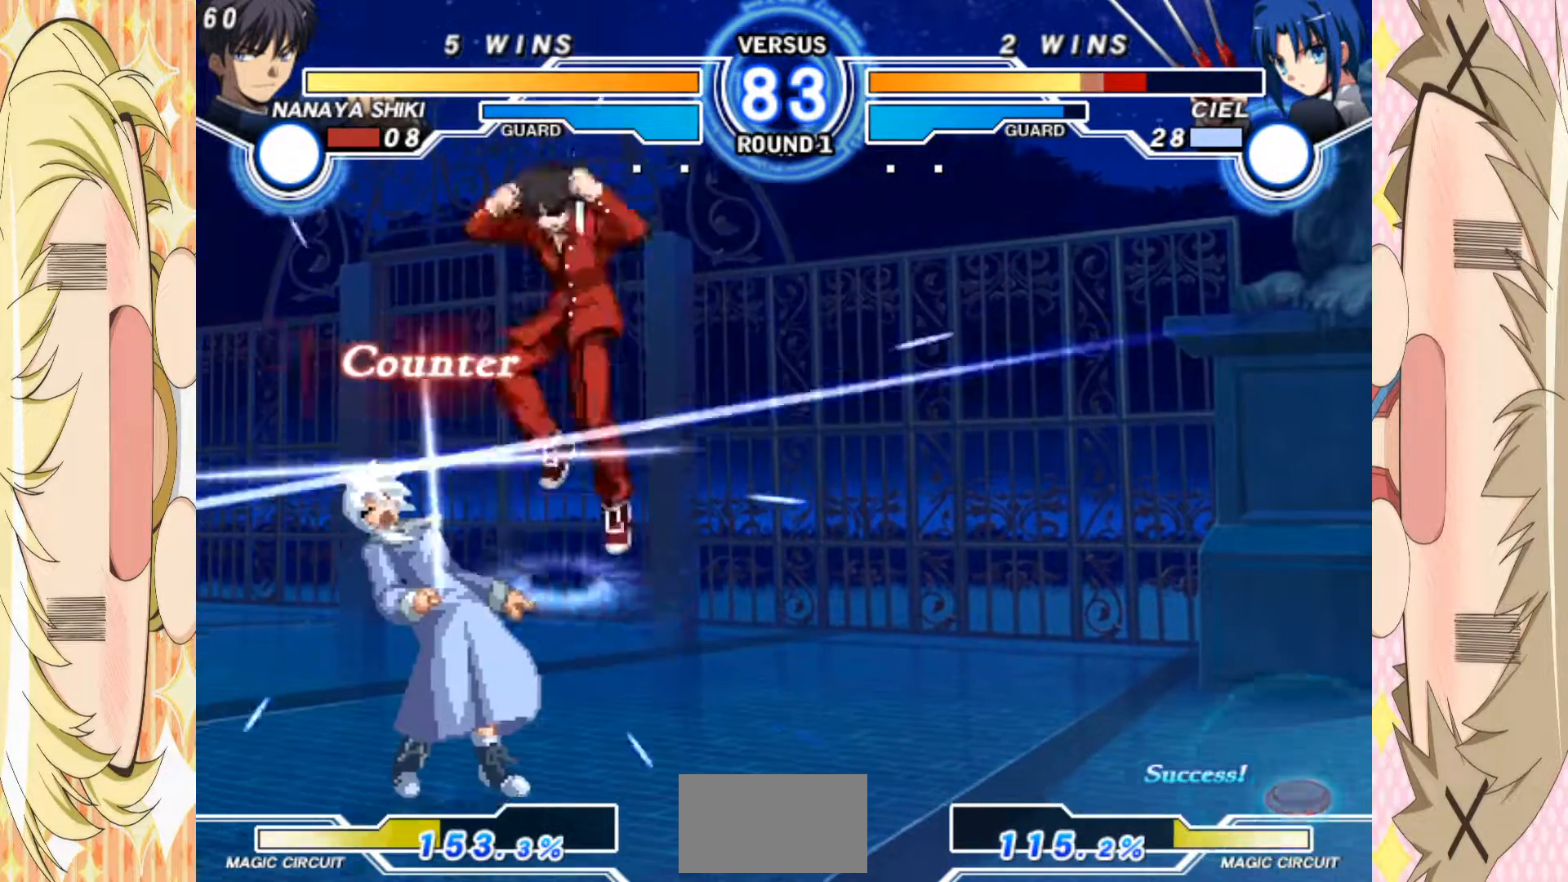
{"buttons": ["B"], "left_stick": "down-right", "events": [[33, "left_stick", "down"], [117, "B", "down"], [500, "left_stick", "down-right"]]}
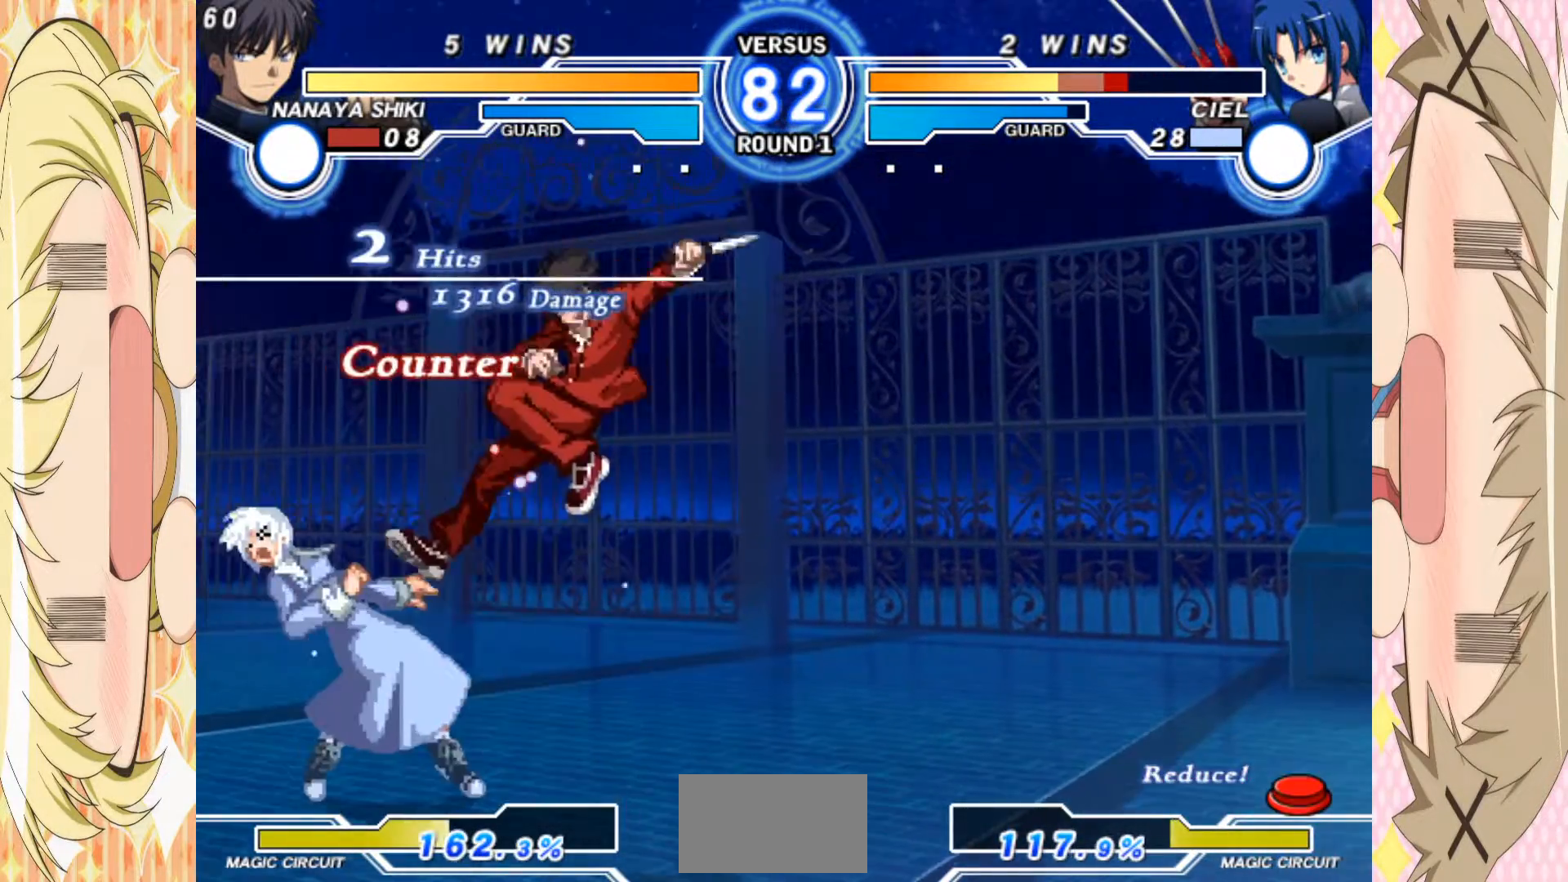
{"buttons": [], "left_stick": "center", "events": [[67, "B", "up"], [217, "A", "down"], [317, "A", "up"], [350, "left_stick", "center"], [417, "left_stick", "left"], [467, "left_stick", "center"]]}
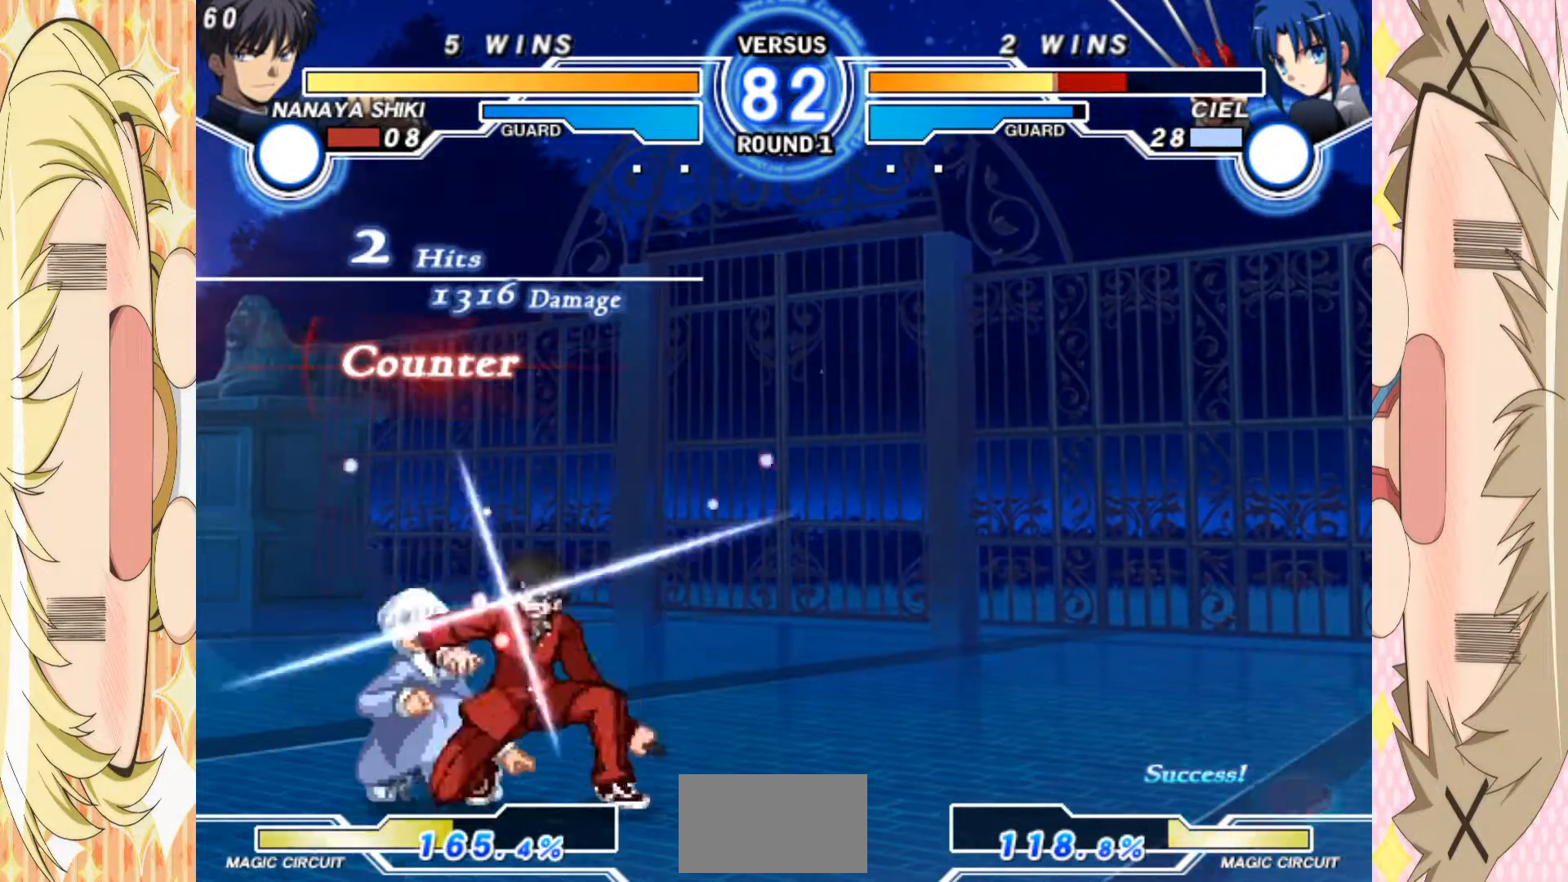
{"buttons": ["E"], "left_stick": "right", "events": [[17, "left_stick", "left"], [217, "left_stick", "right"], [400, "E", "down"]]}
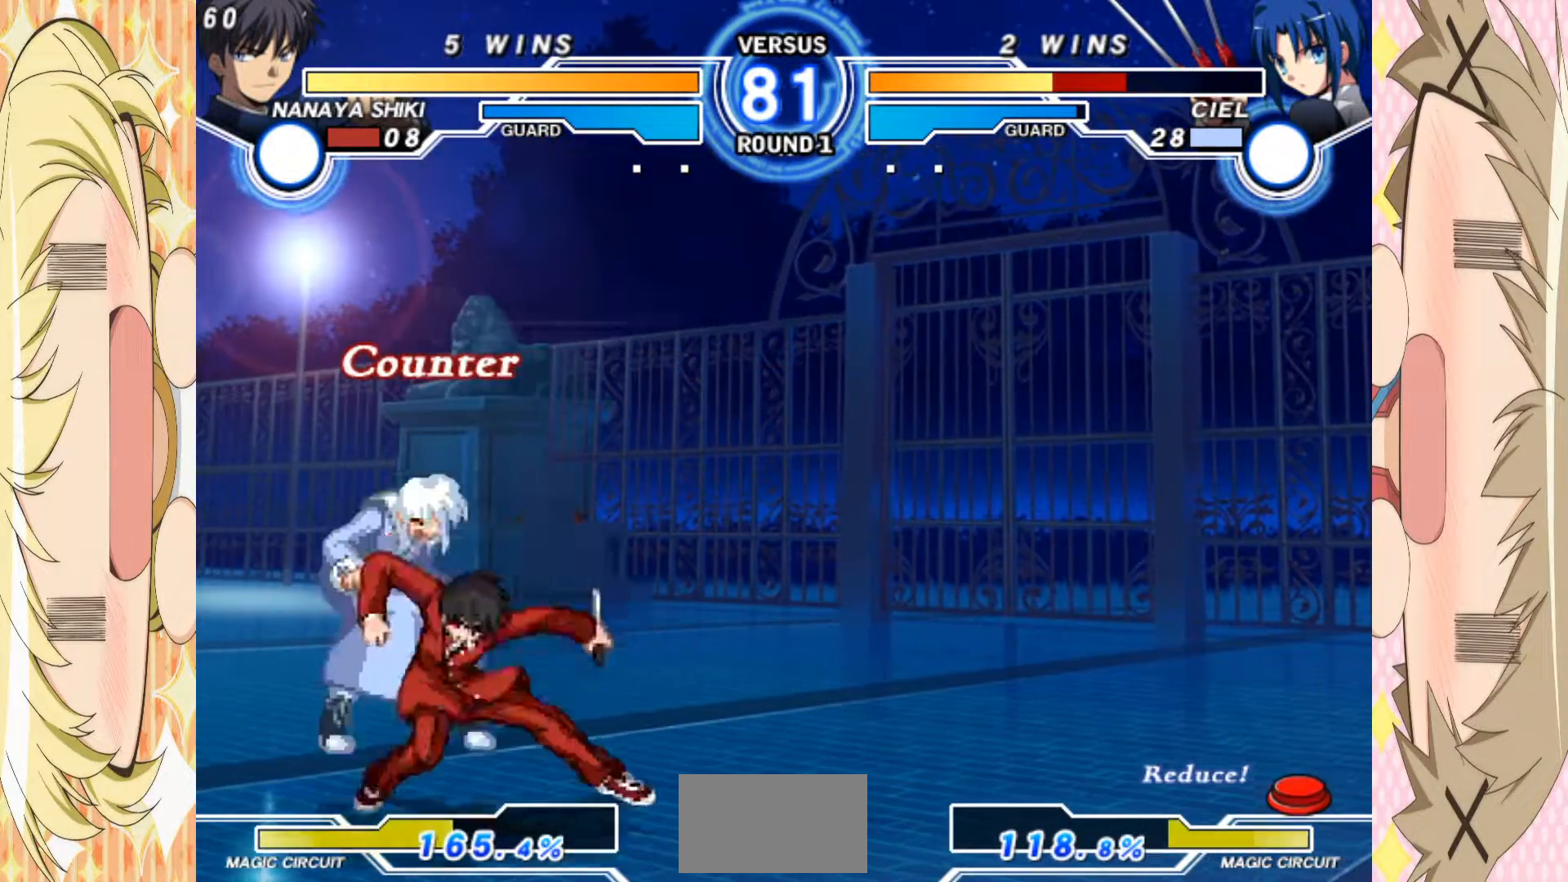
{"buttons": ["E"], "left_stick": "center", "events": [[417, "left_stick", "center"]]}
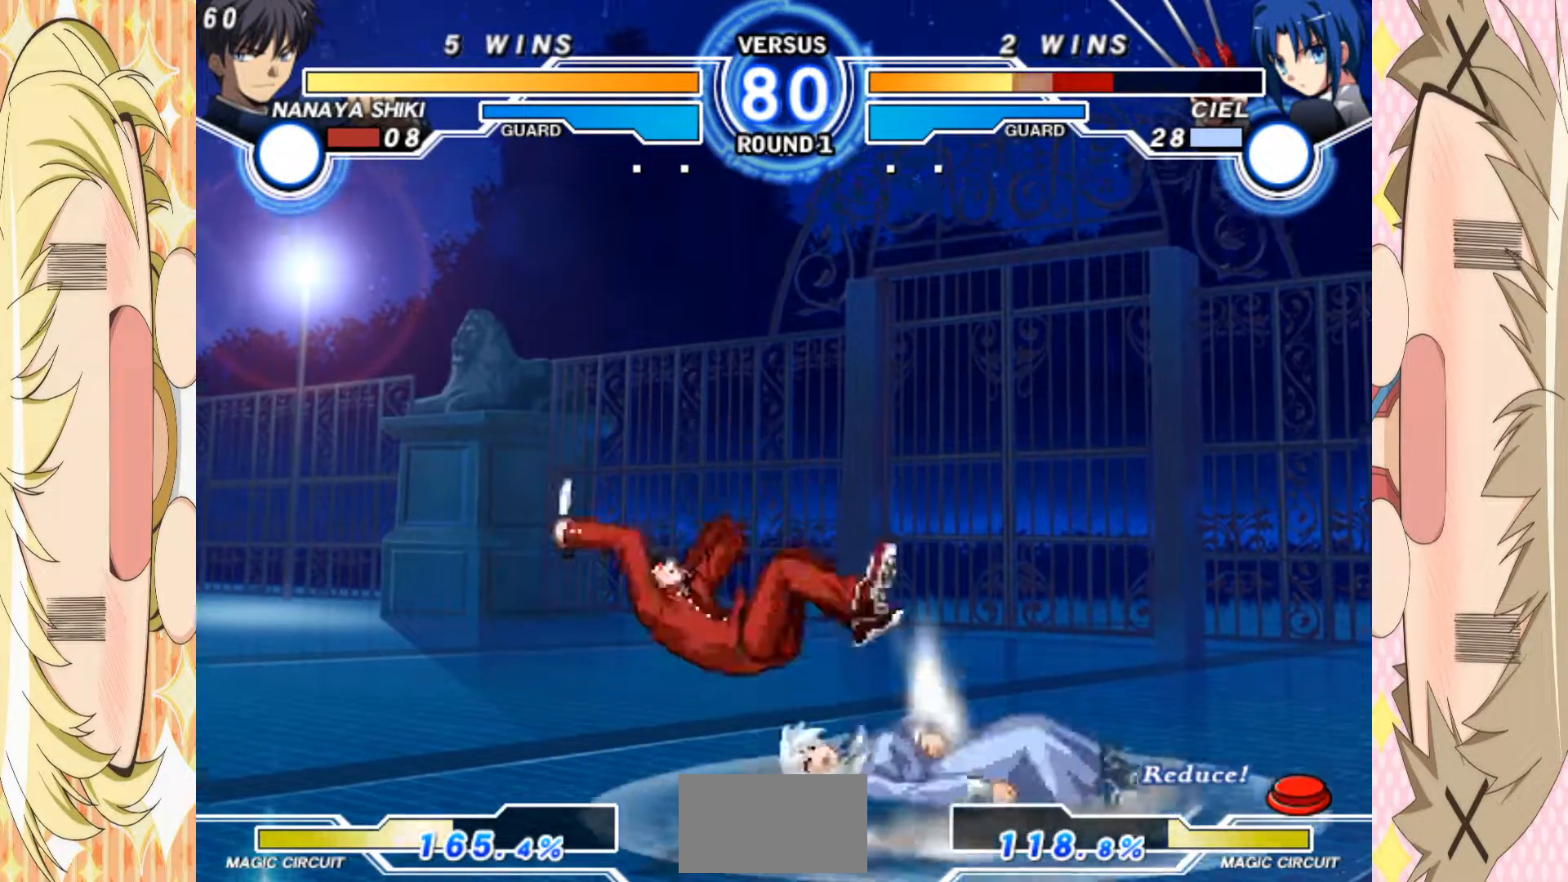
{"buttons": ["A"], "left_stick": "left", "events": [[50, "E", "up"], [67, "left_stick", "down"], [200, "left_stick", "left"], [217, "A", "down"]]}
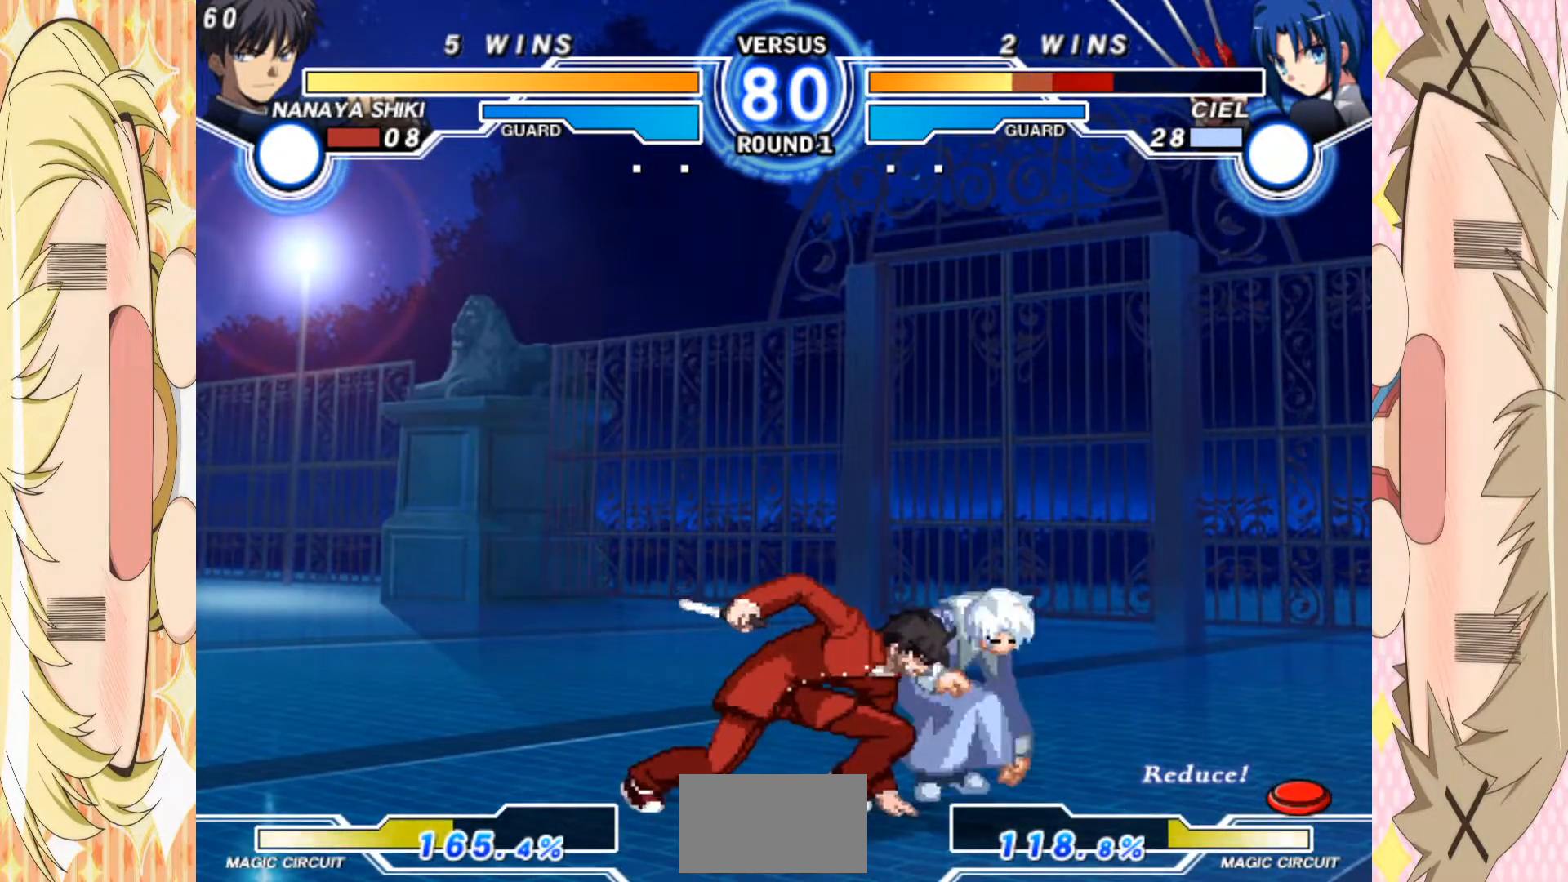
{"buttons": ["A"], "left_stick": "left", "events": []}
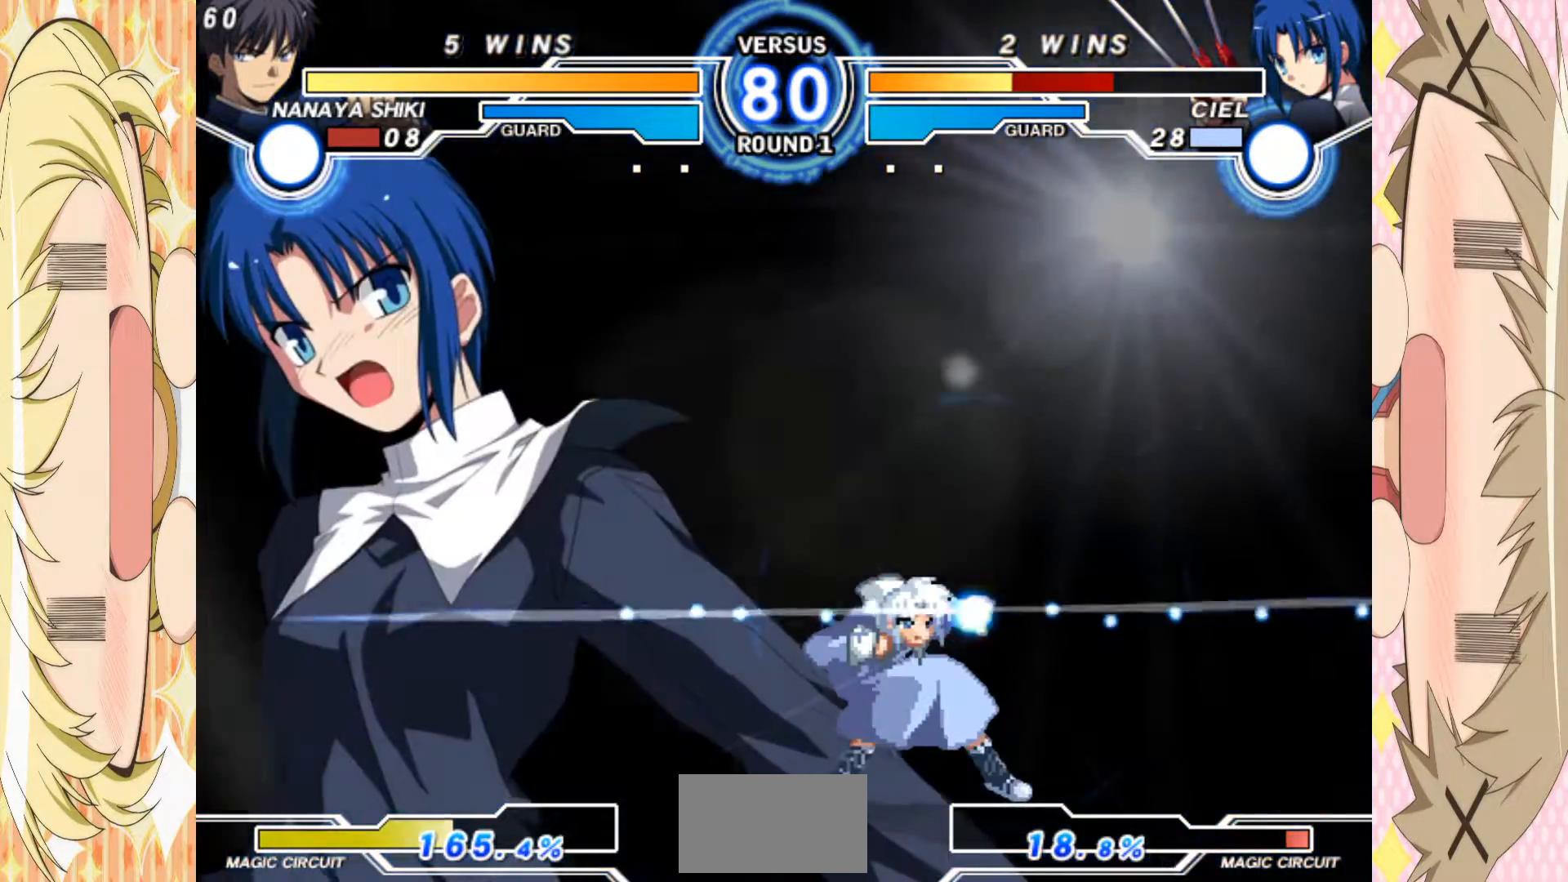
{"buttons": ["A"], "left_stick": "left", "events": []}
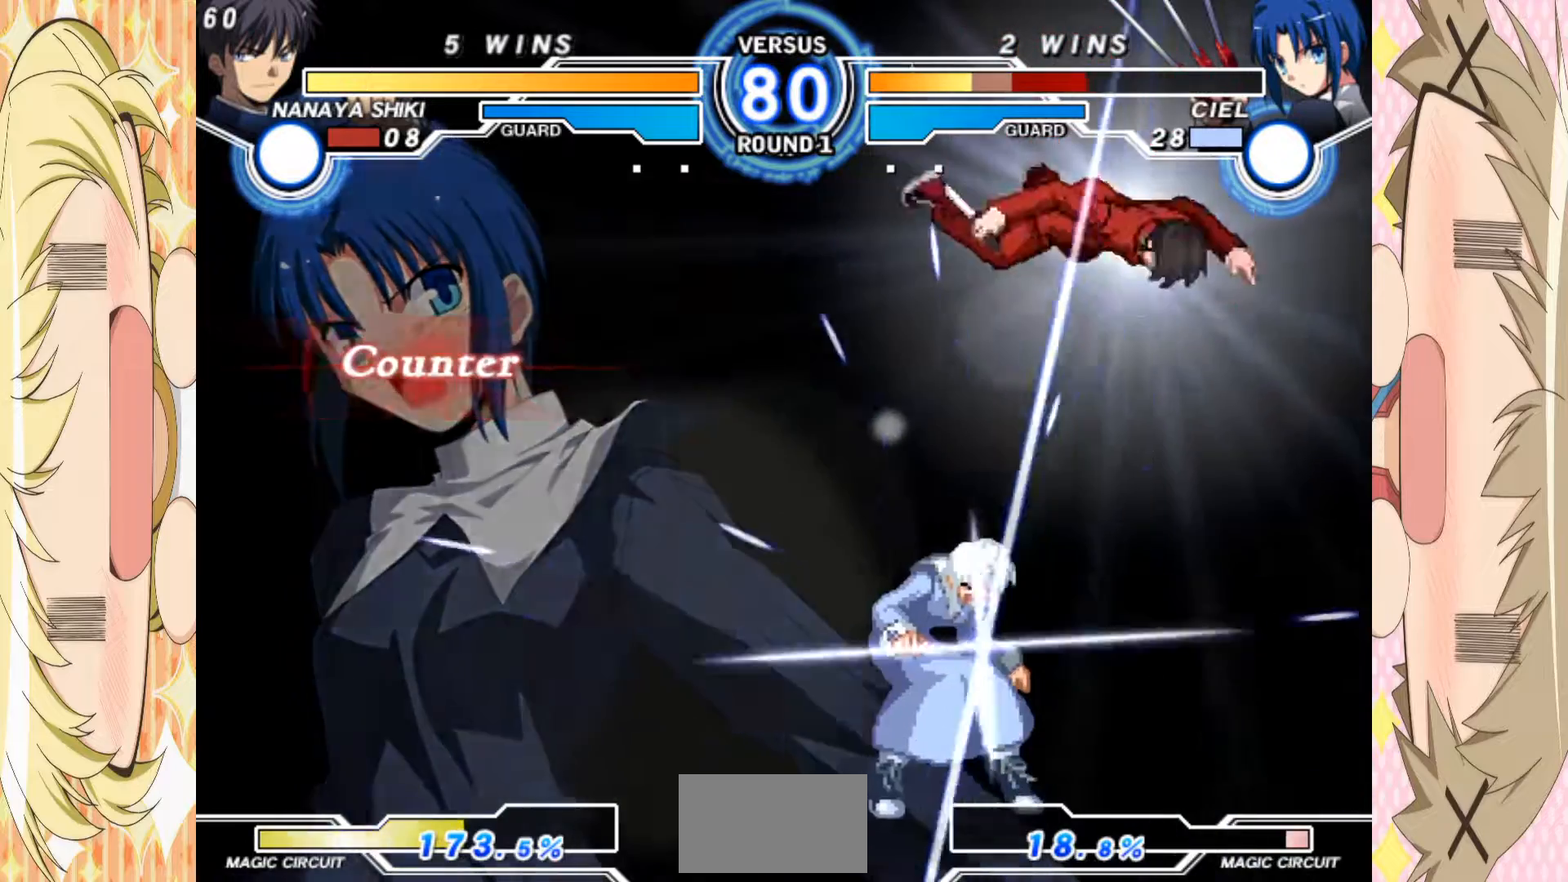
{"buttons": [], "left_stick": "left", "events": [[217, "left_stick", "center"], [250, "A", "up"], [350, "left_stick", "left"], [433, "left_stick", "center"], [483, "left_stick", "left"]]}
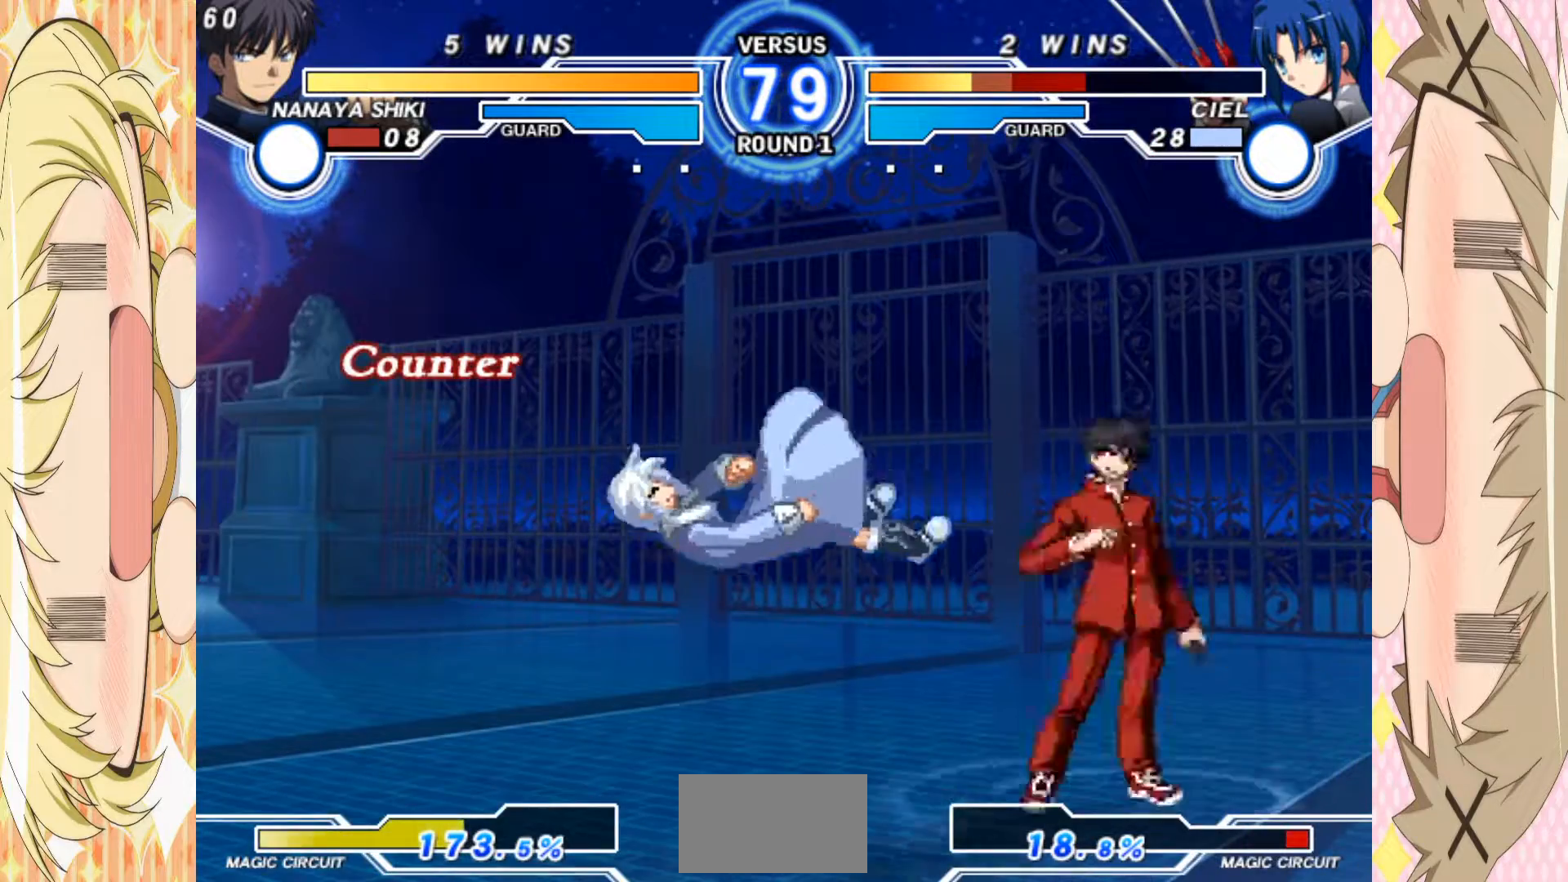
{"buttons": [], "left_stick": "left", "events": [[50, "left_stick", "center"], [117, "left_stick", "down"], [167, "A", "down"], [233, "A", "up"], [317, "A", "down"], [383, "A", "up"], [400, "left_stick", "center"], [483, "left_stick", "left"]]}
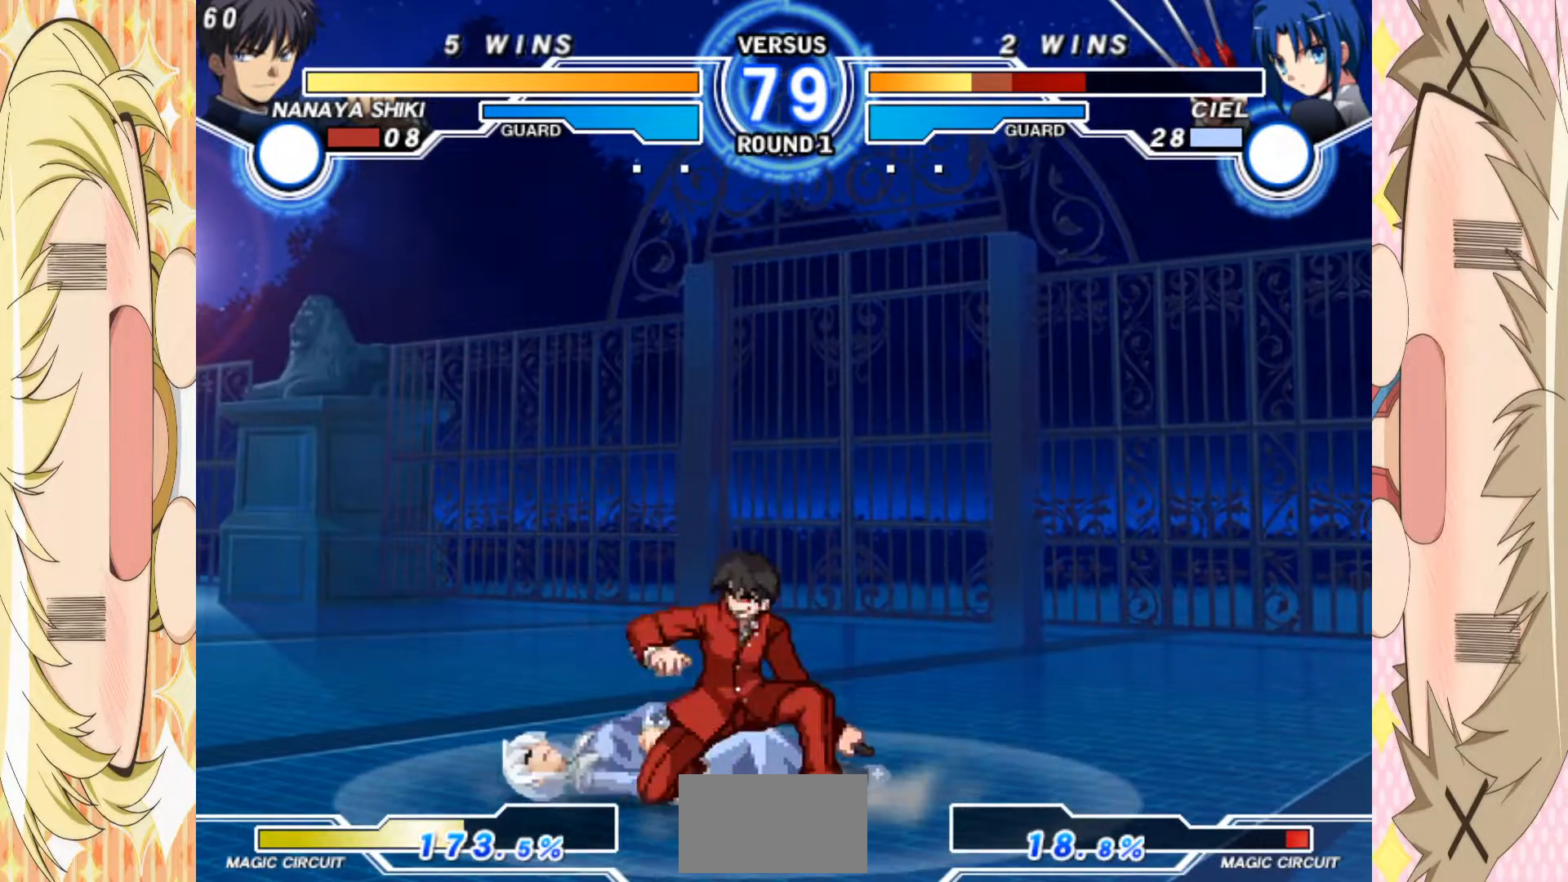
{"buttons": ["A"], "left_stick": "down", "events": [[33, "left_stick", "up-left"], [183, "left_stick", "center"], [250, "left_stick", "down"], [283, "A", "down"]]}
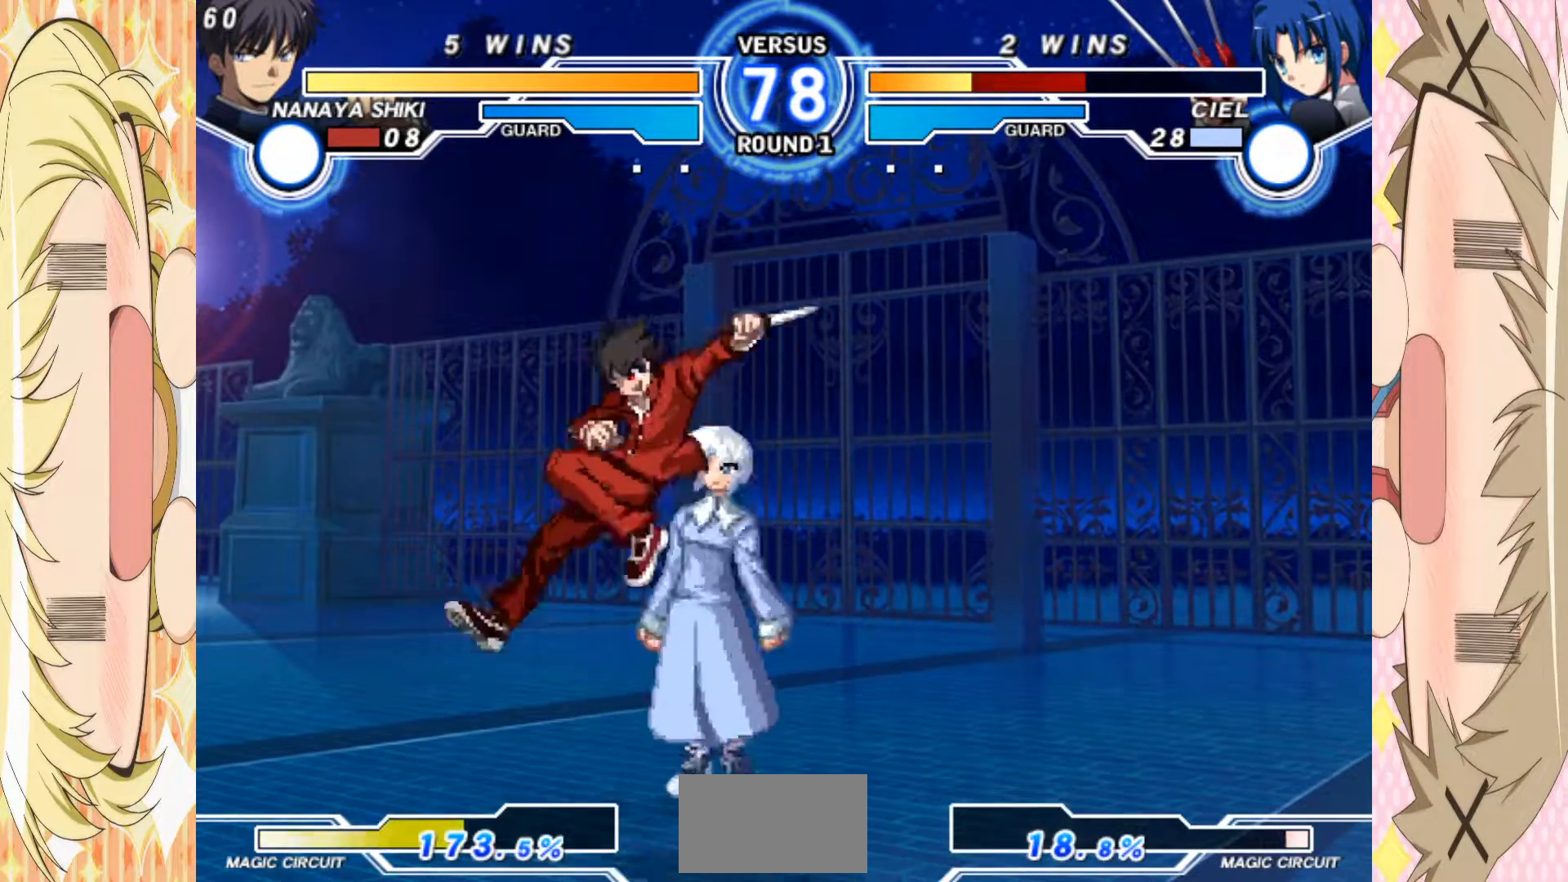
{"buttons": [], "left_stick": "down-left", "events": [[133, "left_stick", "down-left"], [200, "A", "up"], [317, "A", "down"], [400, "A", "up"]]}
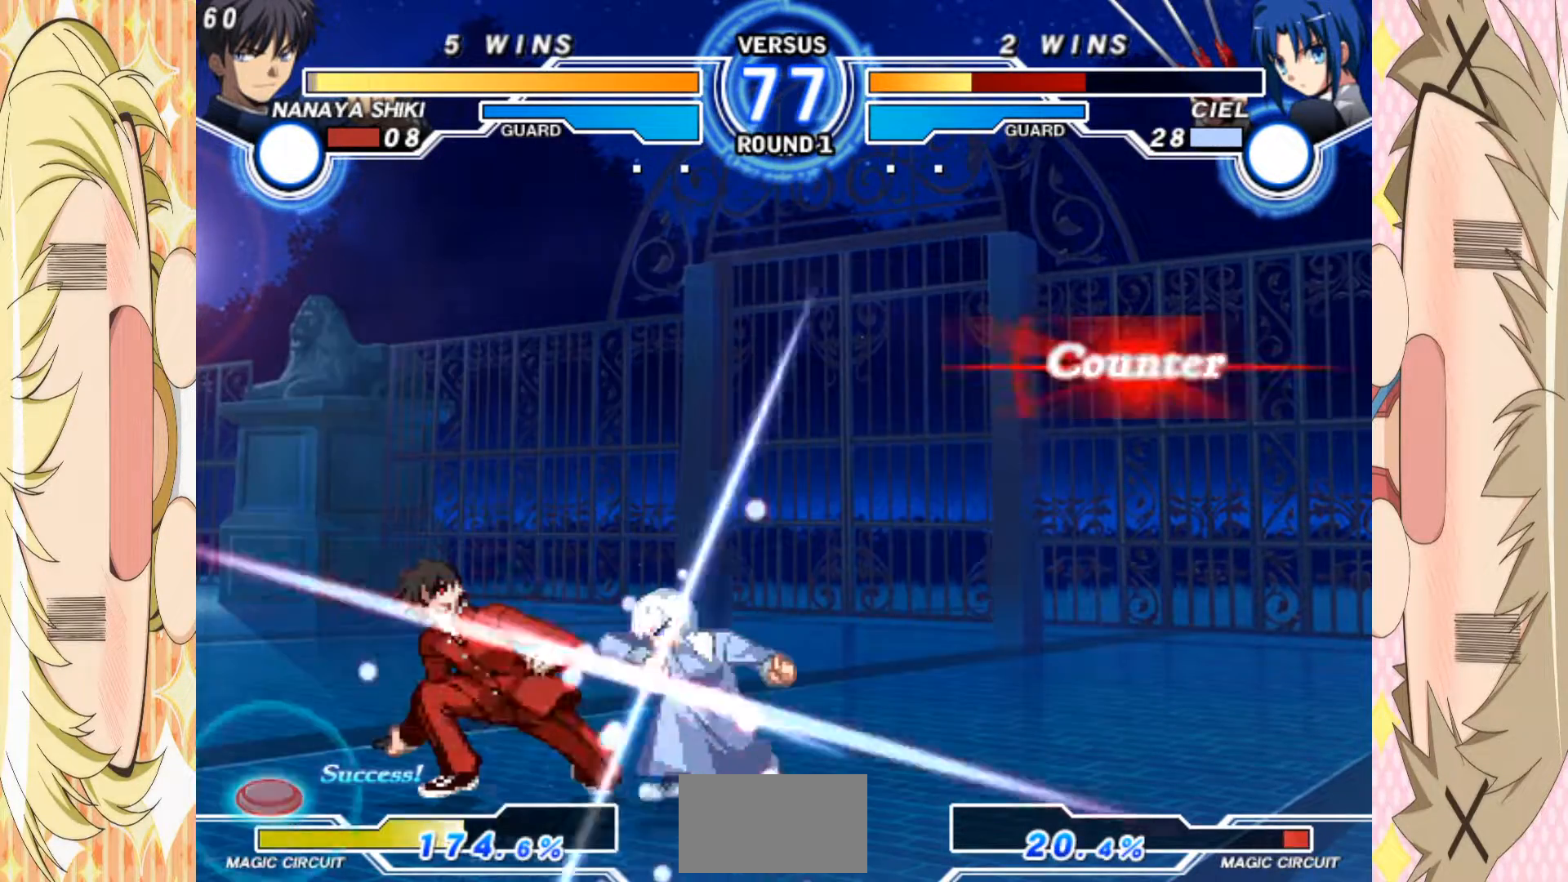
{"buttons": [], "left_stick": "down-left"}
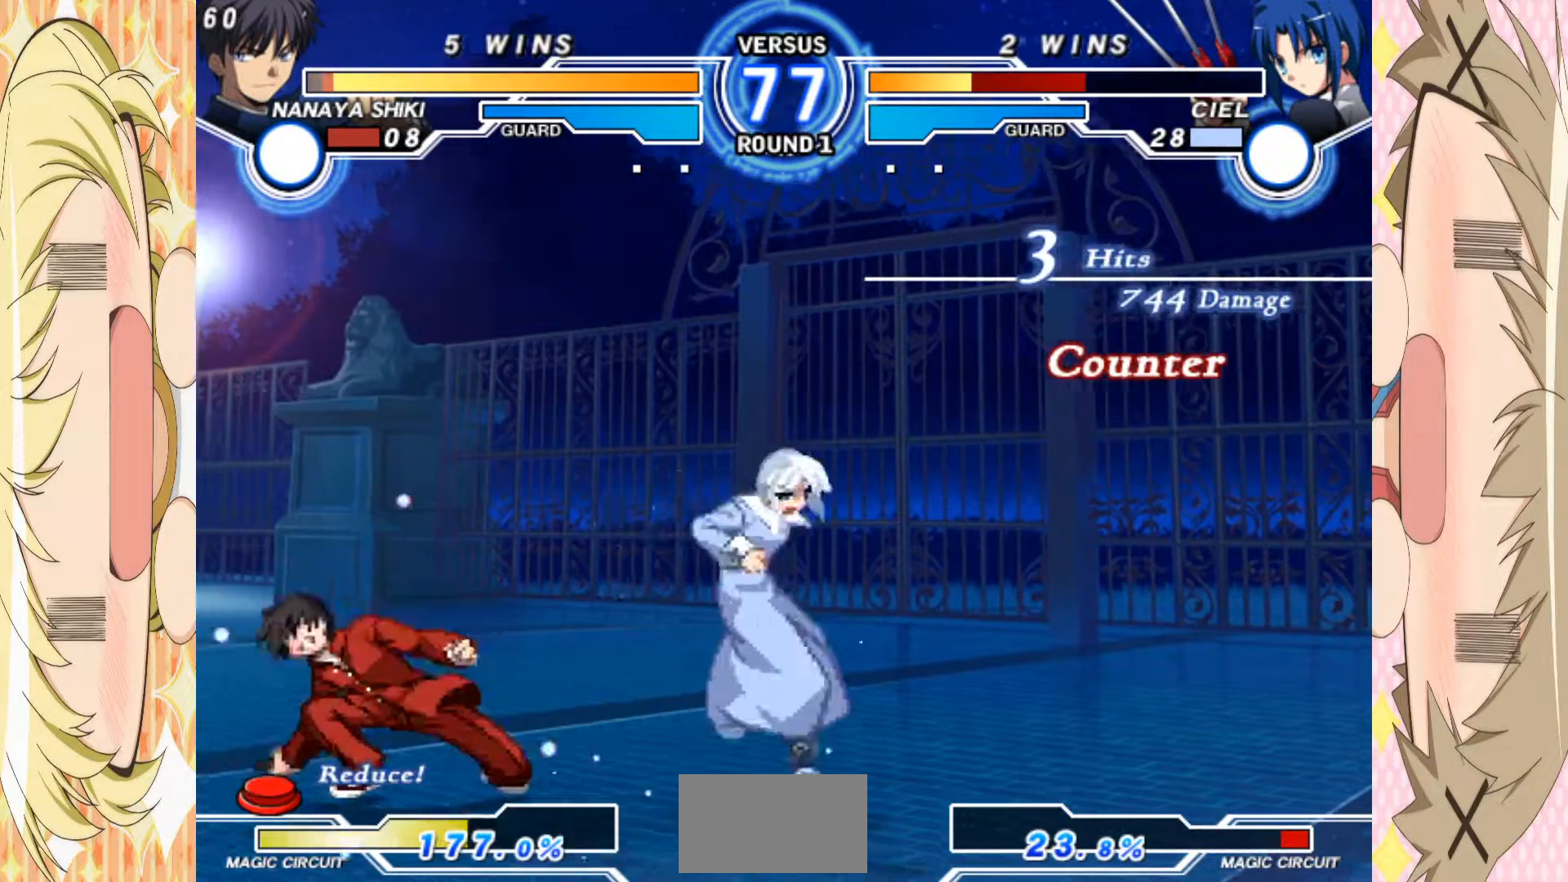
{"buttons": ["A"], "left_stick": "down-left", "events": [[450, "A", "down"]]}
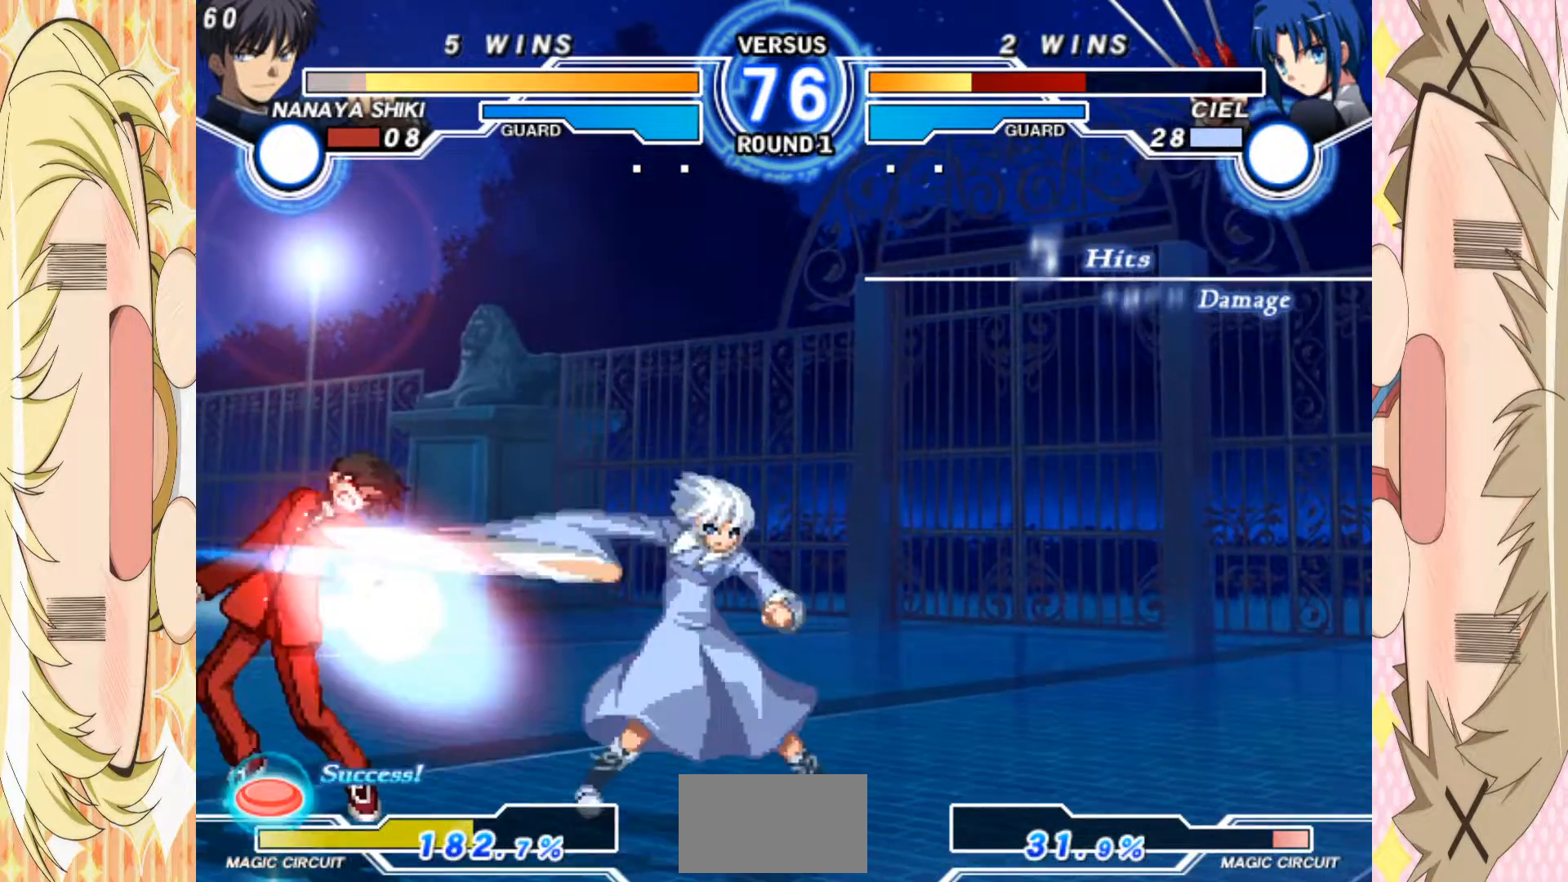
{"buttons": ["A"], "left_stick": "down-left", "events": [[33, "A", "up"], [433, "A", "down"]]}
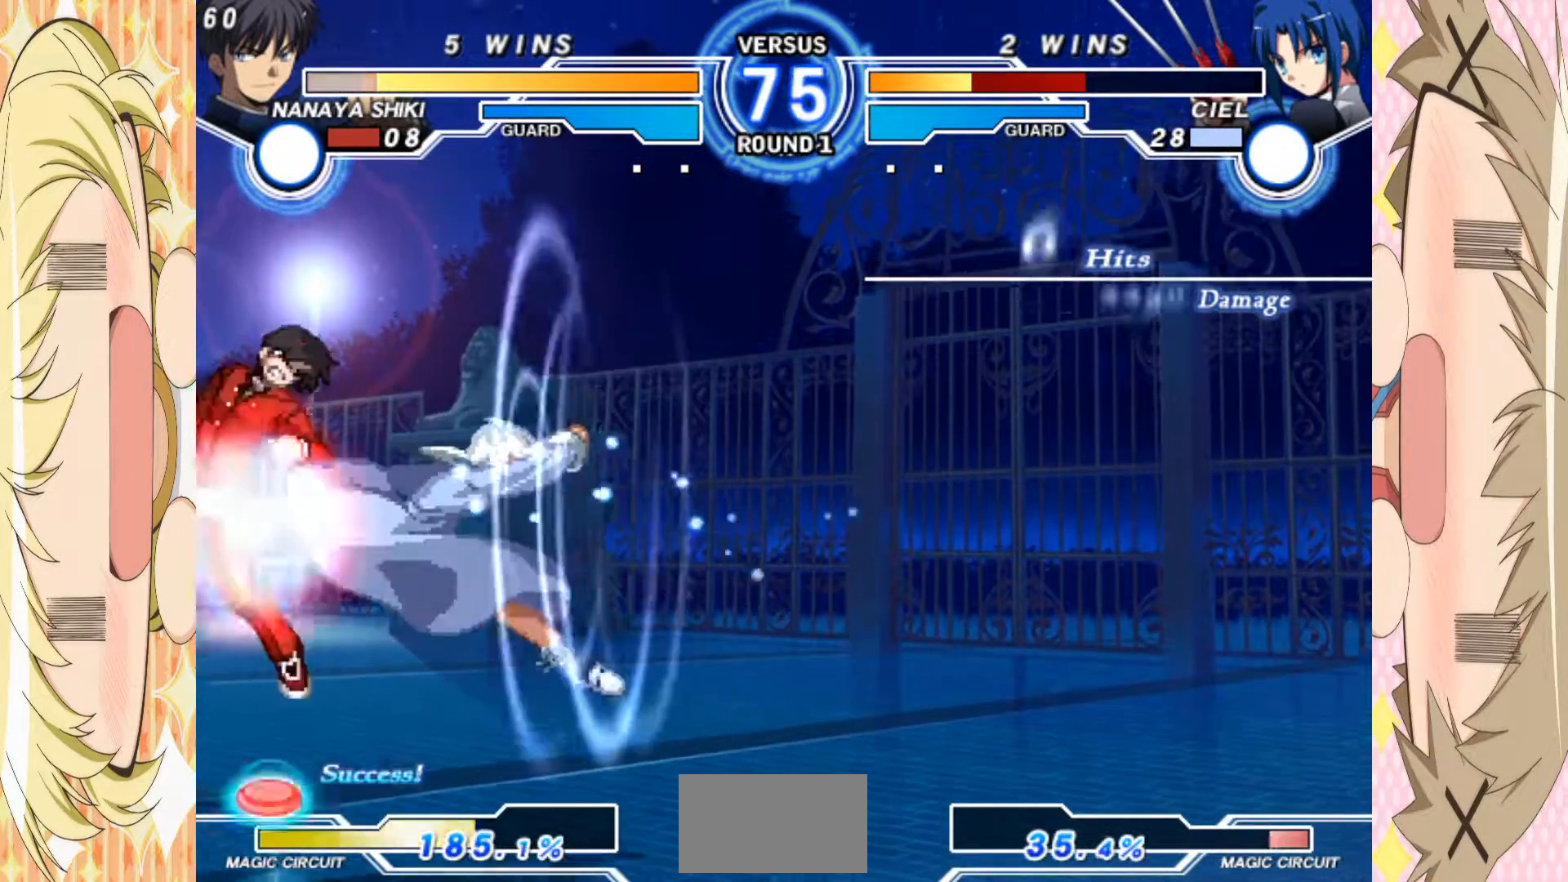
{"buttons": ["A"], "left_stick": "down-left", "events": [[33, "A", "up"], [417, "A", "down"]]}